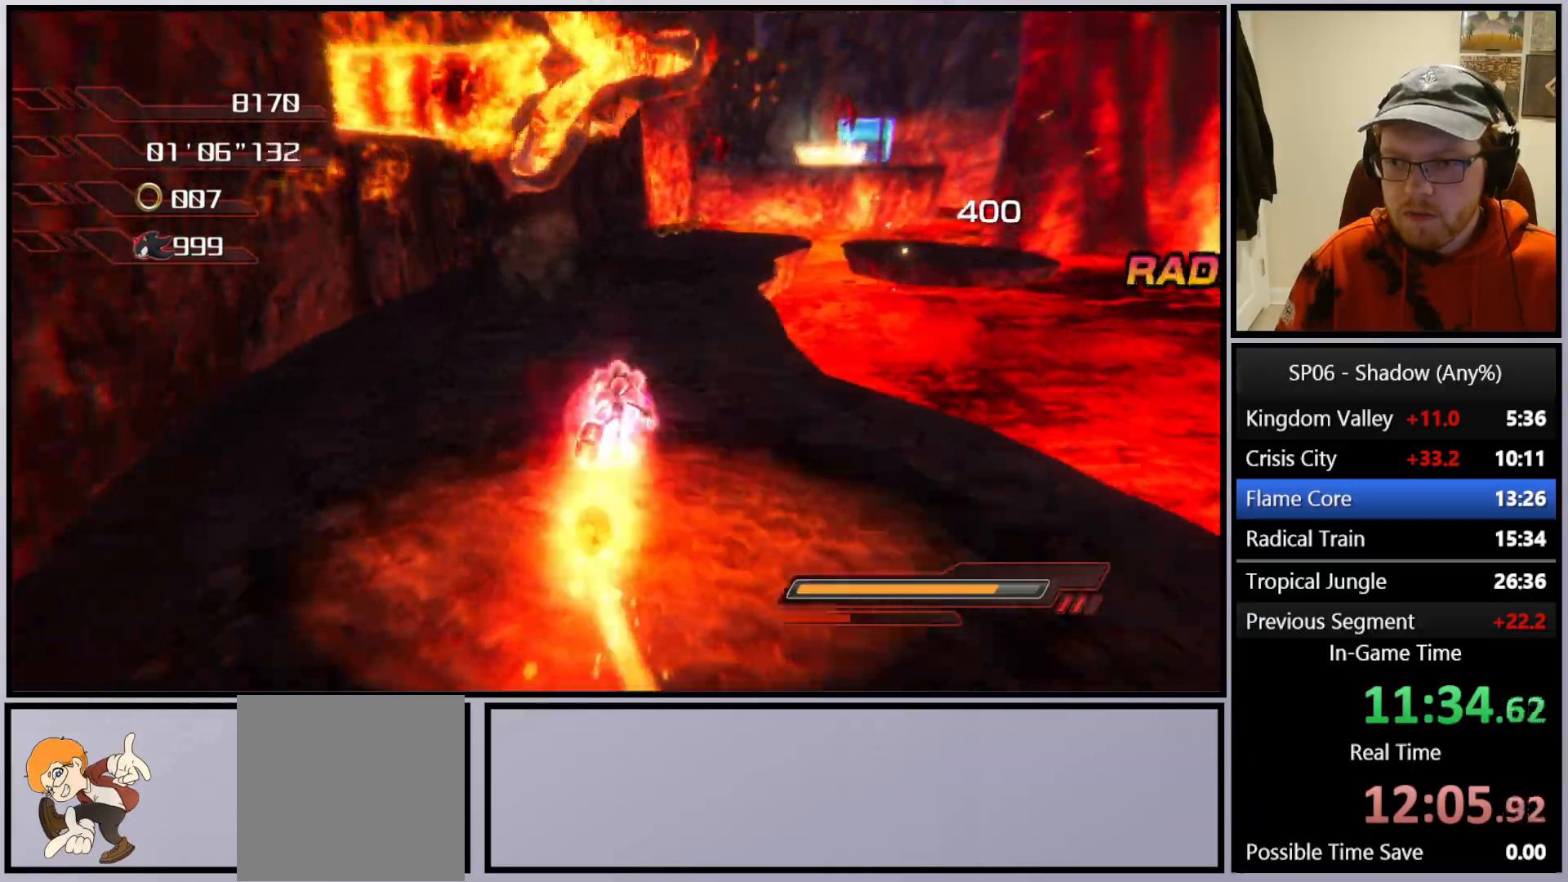
Gameplay with a controller (Xbox layout); each line is a JSON object with the inputs held at the frame after it. "events" lists button and stick changes between this image and that frame as [ms after this image, input, new state], when the widget could be followed in between. Not read: L3.
{"buttons": ["X"], "left_stick": "up", "right_stick": "center", "events": [[17, "X", "up"], [100, "X", "down"], [183, "X", "up"], [300, "X", "down"], [383, "X", "up"], [450, "X", "down"]]}
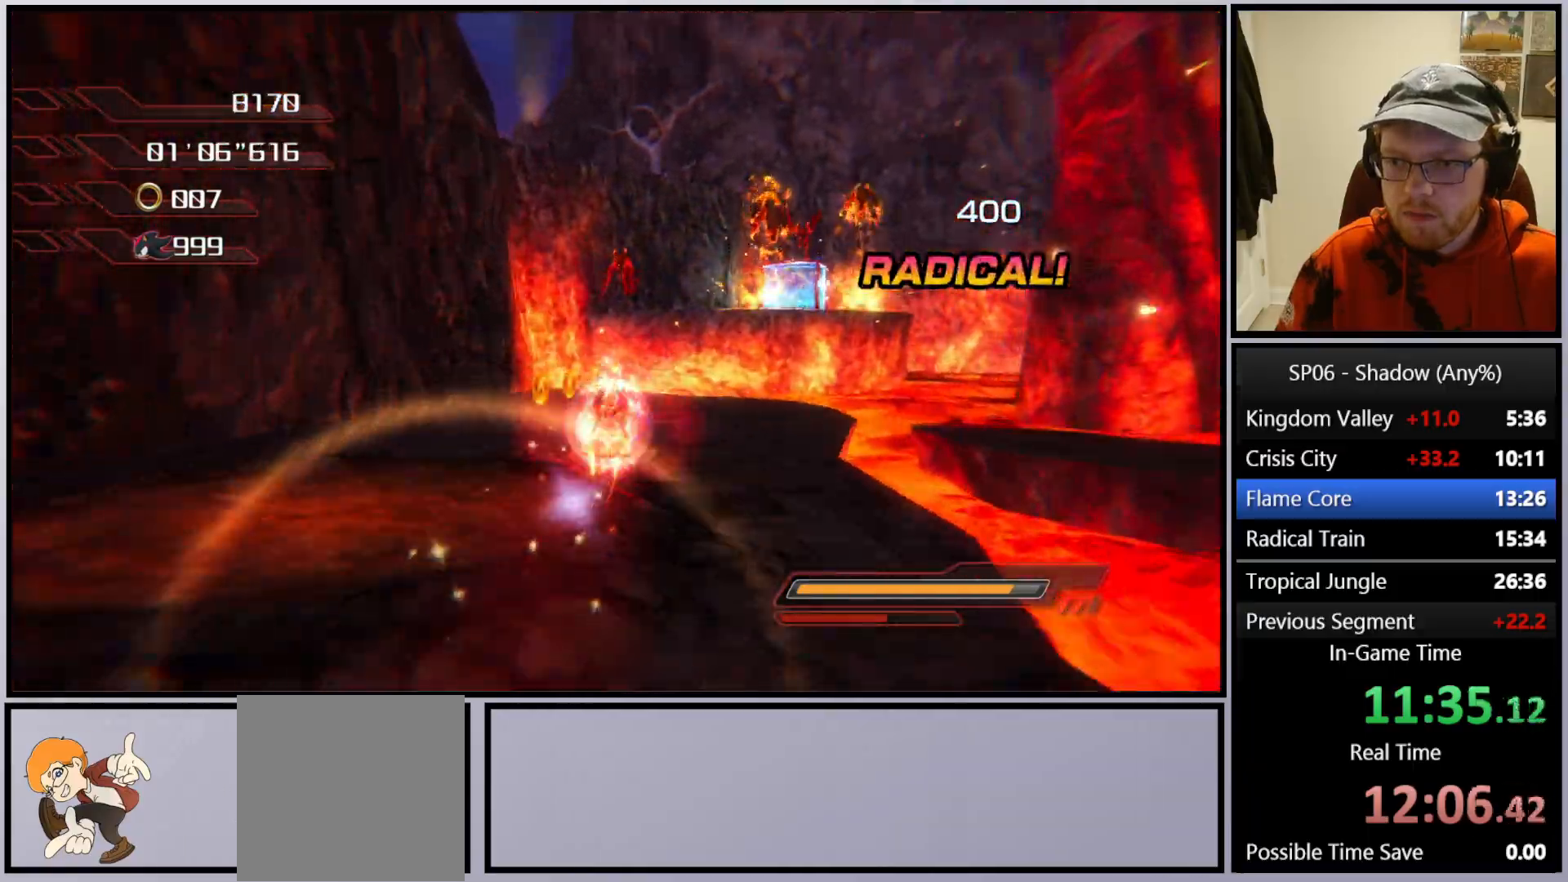
{"buttons": ["A"], "left_stick": "up", "right_stick": "center", "events": [[50, "X", "up"], [167, "A", "down"]]}
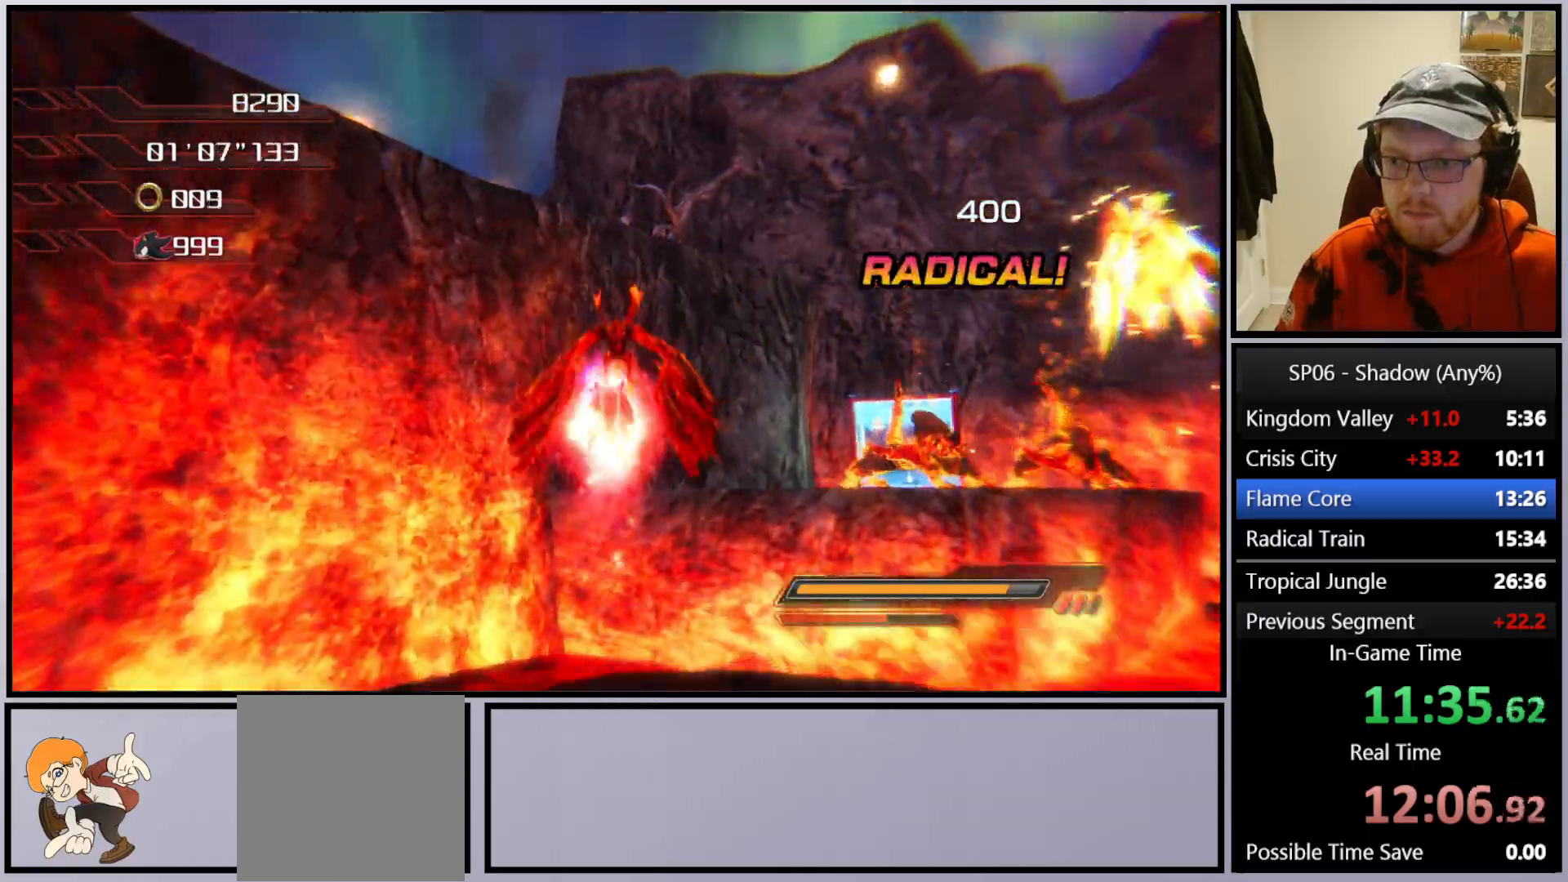
{"buttons": [], "left_stick": "up", "right_stick": "center", "events": [[33, "left_stick", "up-right"], [150, "A", "up"], [300, "left_stick", "up"]]}
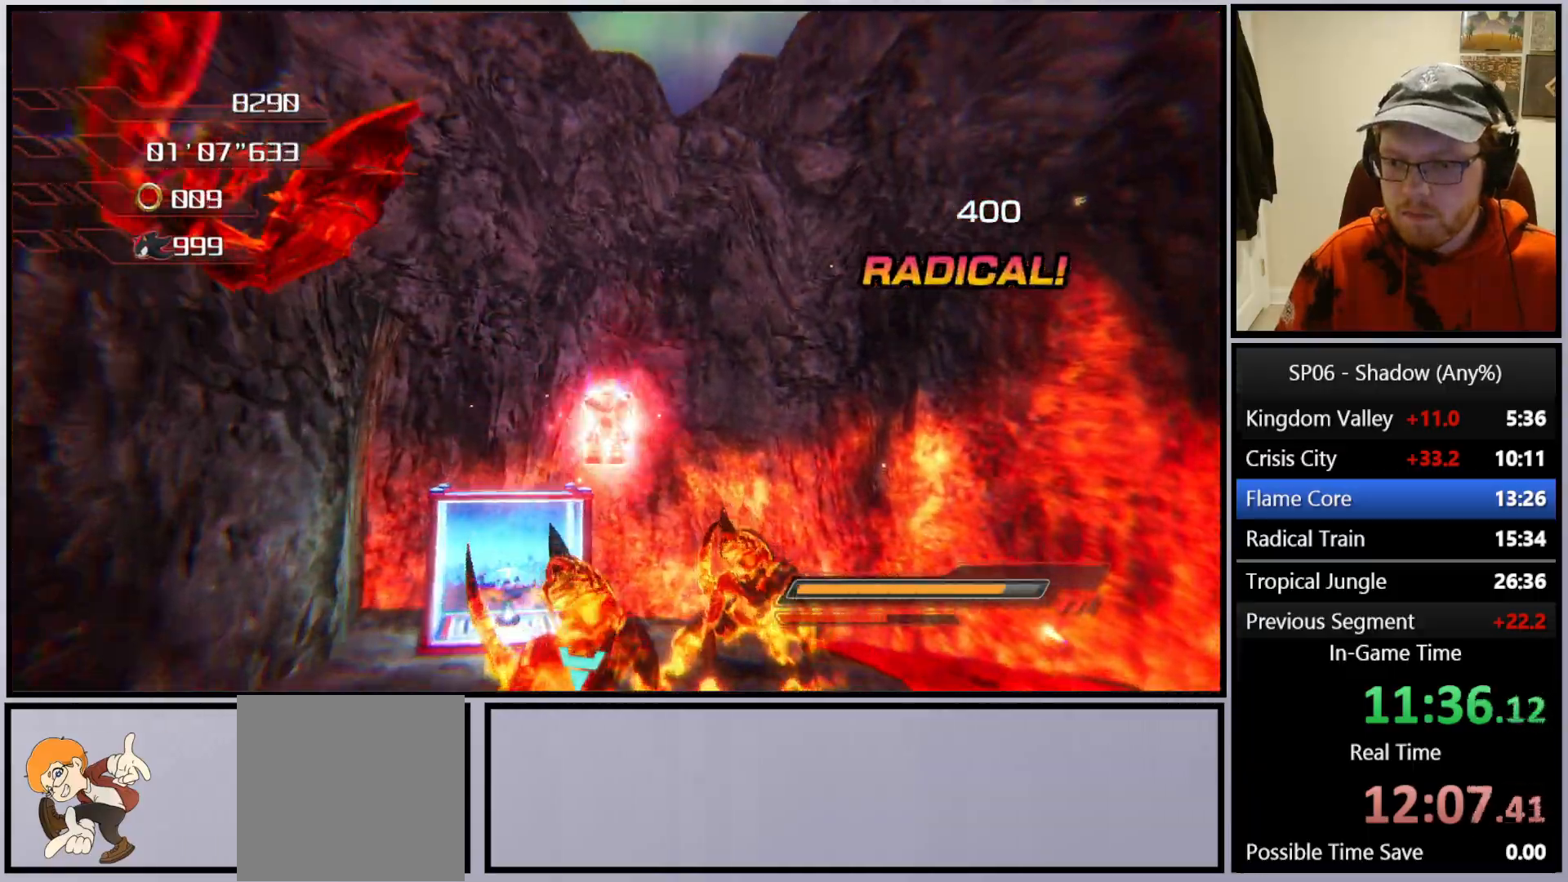
{"buttons": [], "left_stick": "up-right", "right_stick": "center", "events": [[233, "left_stick", "up-right"]]}
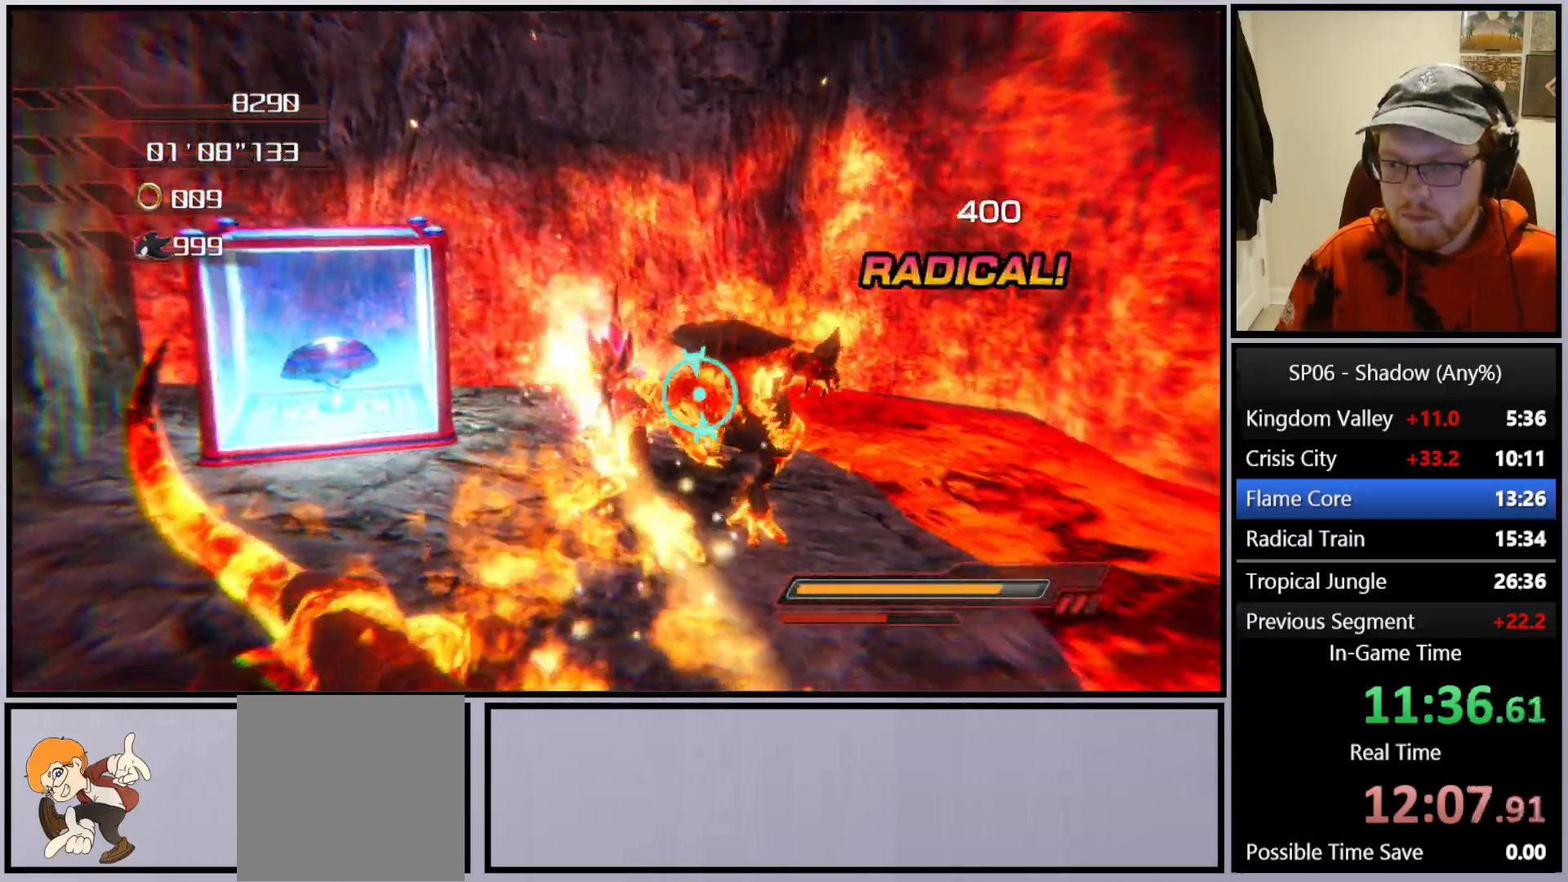
{"buttons": ["A"], "left_stick": "down-left", "right_stick": "center", "events": [[183, "A", "down"], [233, "left_stick", "up-left"], [333, "left_stick", "down-left"]]}
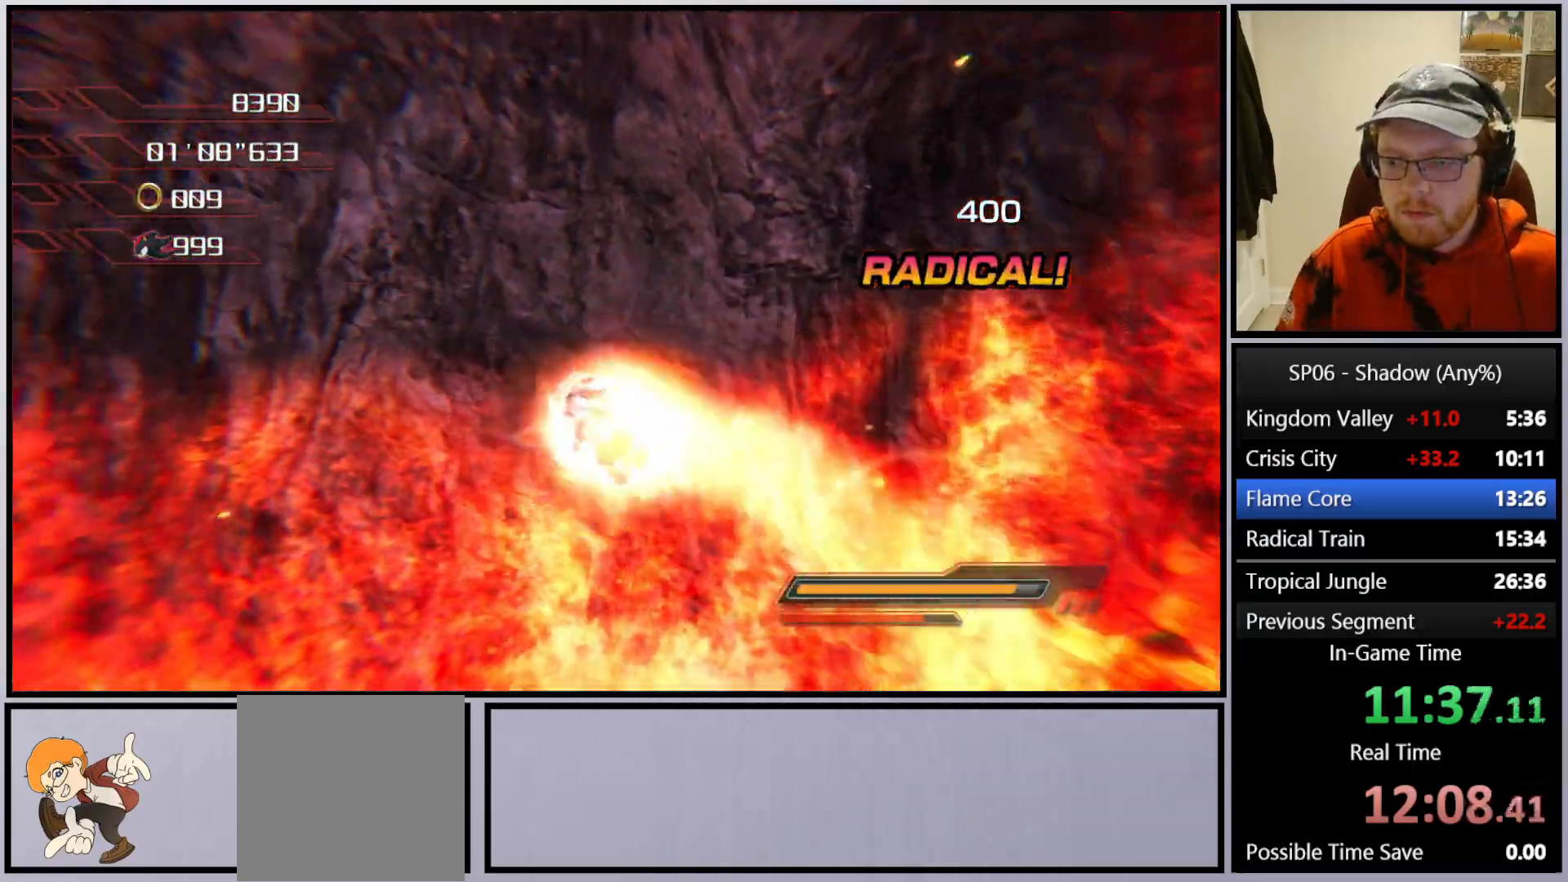
{"buttons": [], "left_stick": "down-left", "right_stick": "up-right", "events": [[33, "left_stick", "down"], [217, "A", "up"], [400, "right_stick", "up-right"], [483, "left_stick", "down-left"]]}
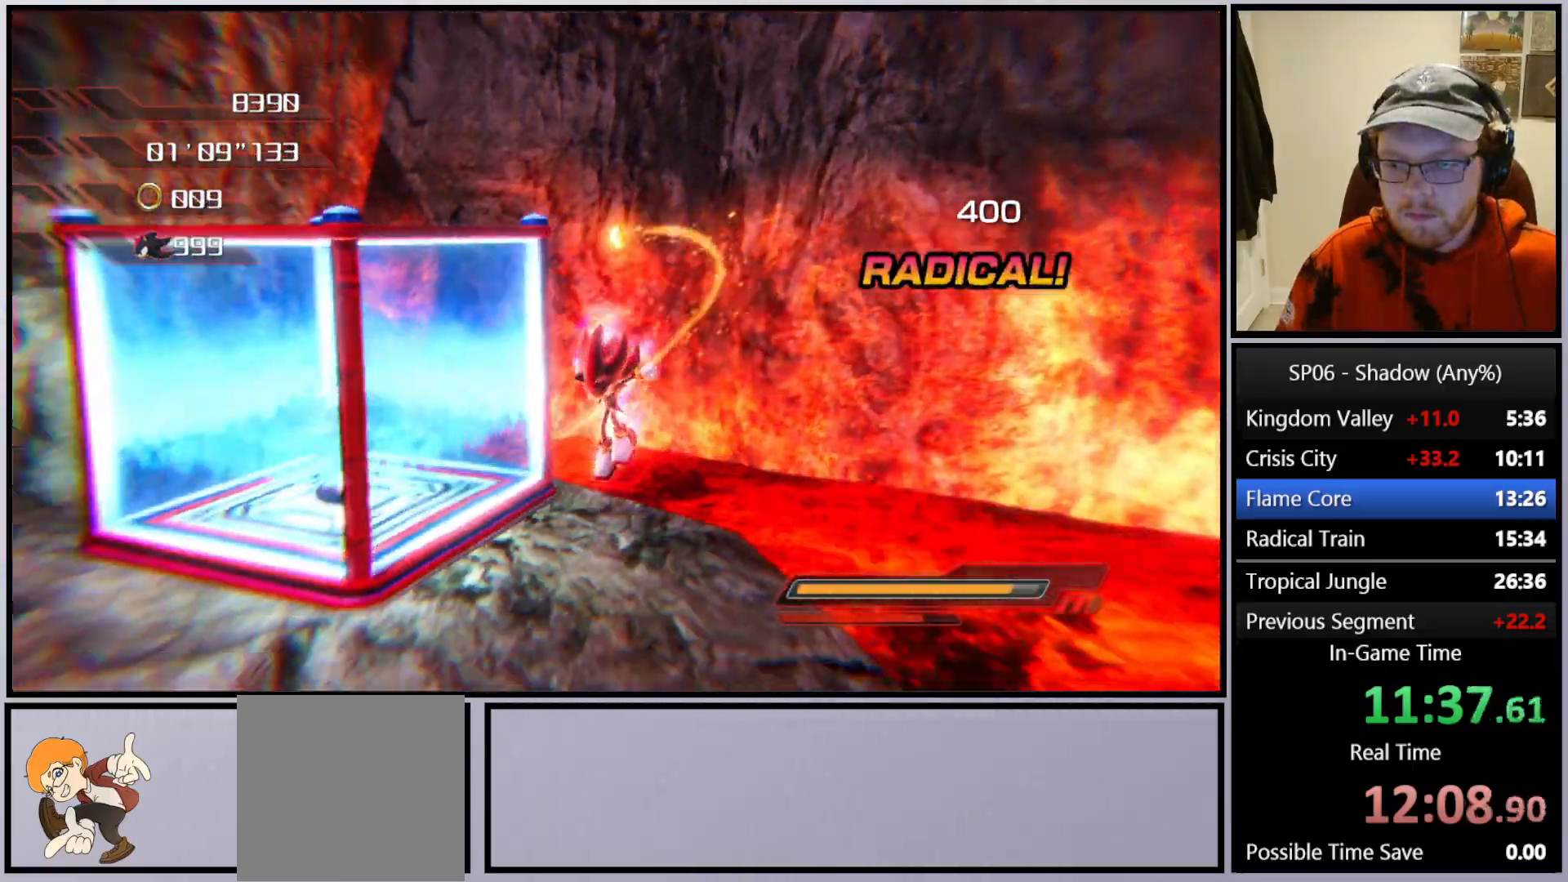
{"buttons": ["A"], "left_stick": "down-left", "right_stick": "center", "events": [[117, "right_stick", "center"], [167, "A", "down"]]}
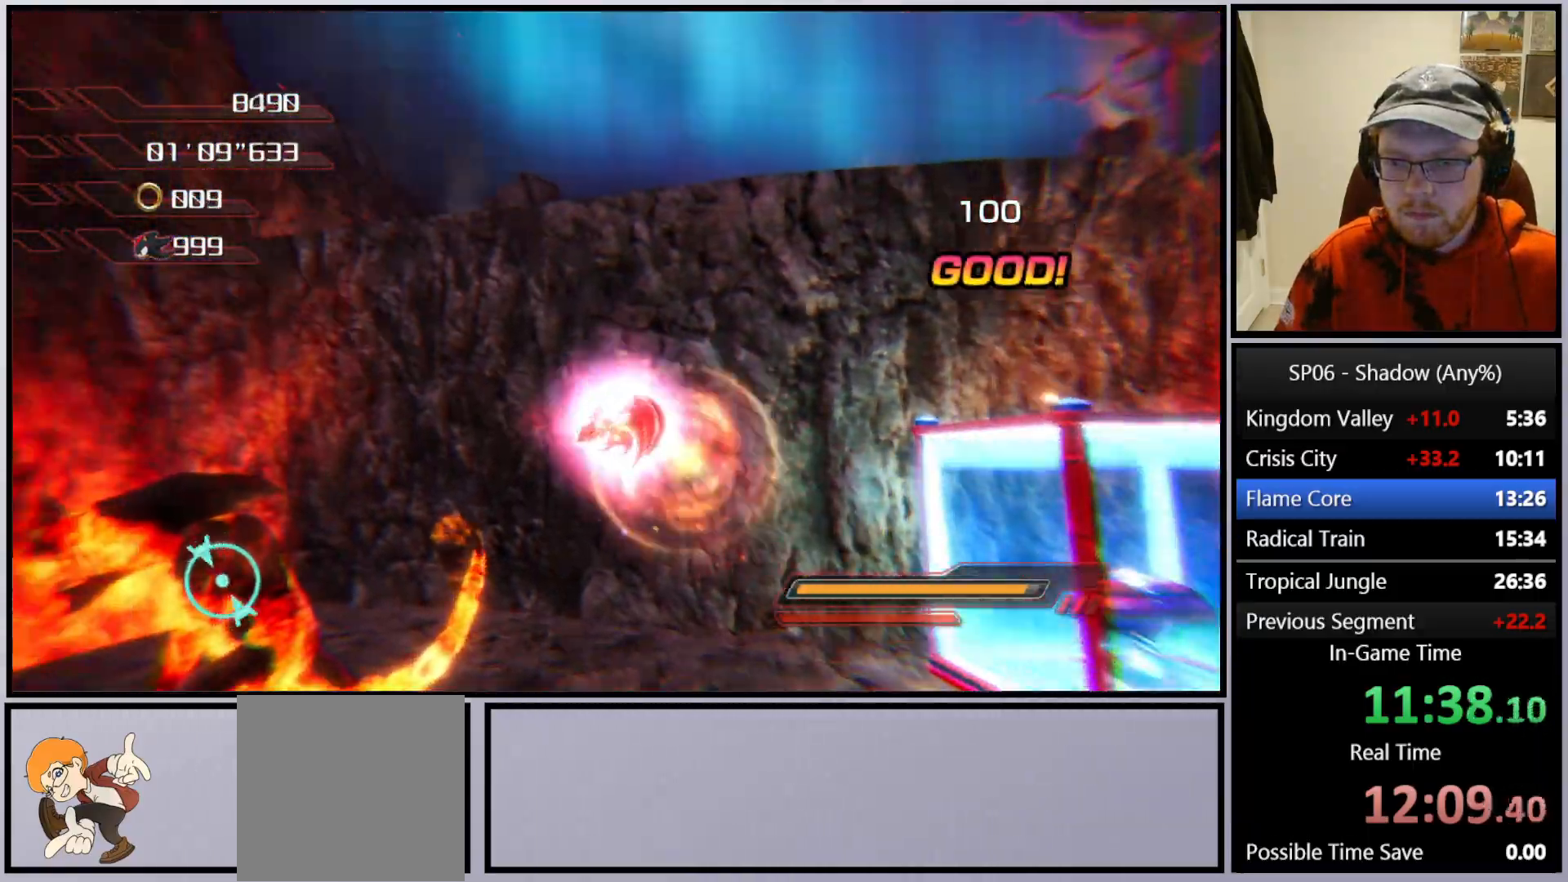
{"buttons": ["A"], "left_stick": "up-left", "right_stick": "center", "events": [[183, "left_stick", "down-right"], [300, "left_stick", "up-right"], [400, "left_stick", "up-left"]]}
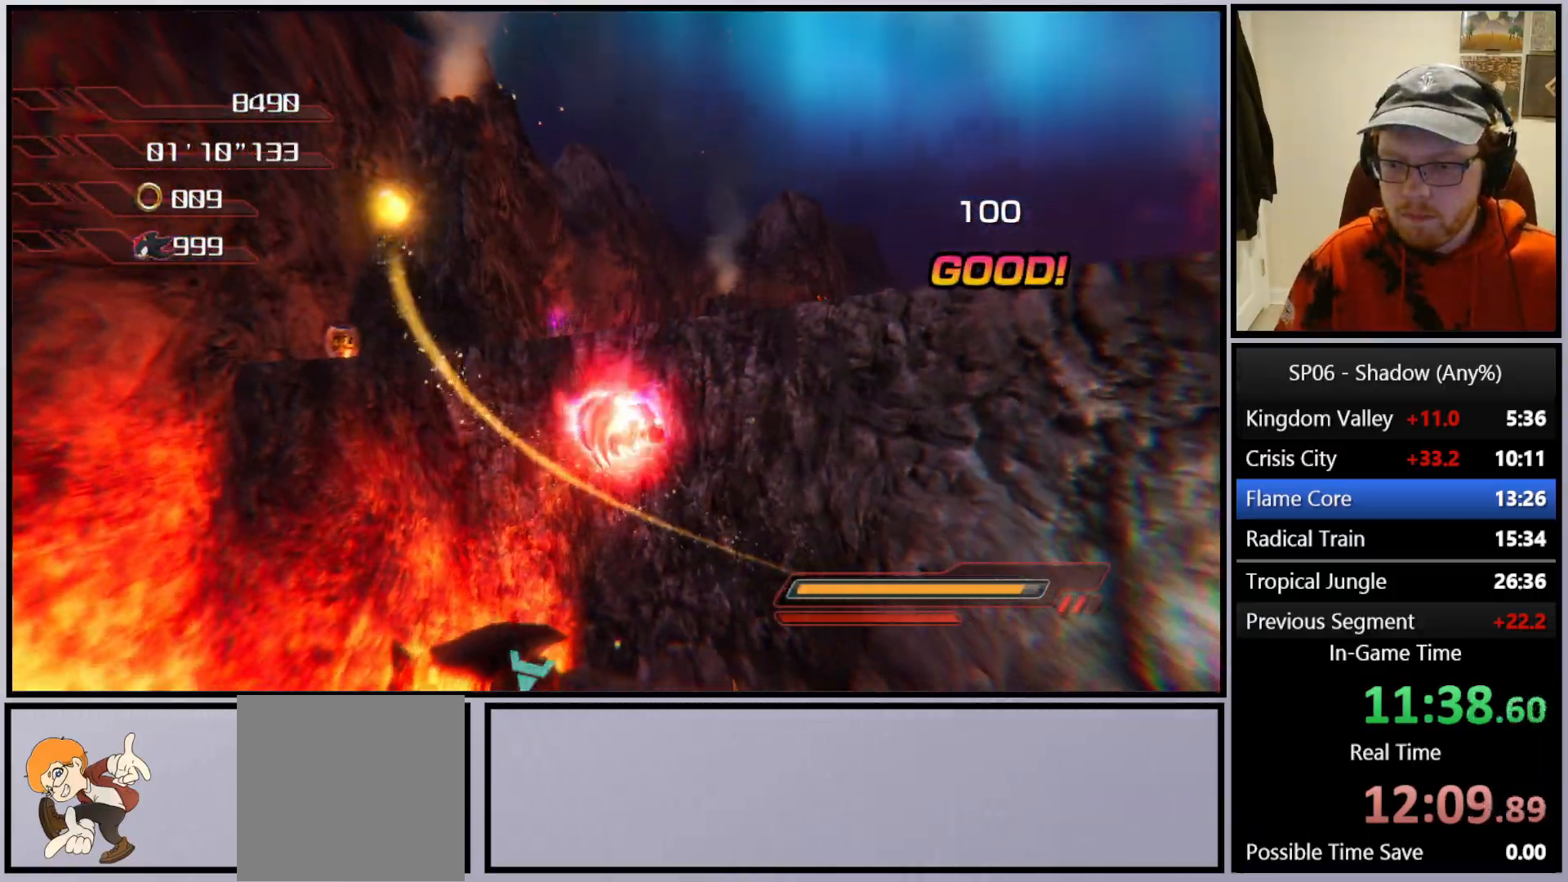
{"buttons": ["A"], "left_stick": "up-left", "right_stick": "center", "events": []}
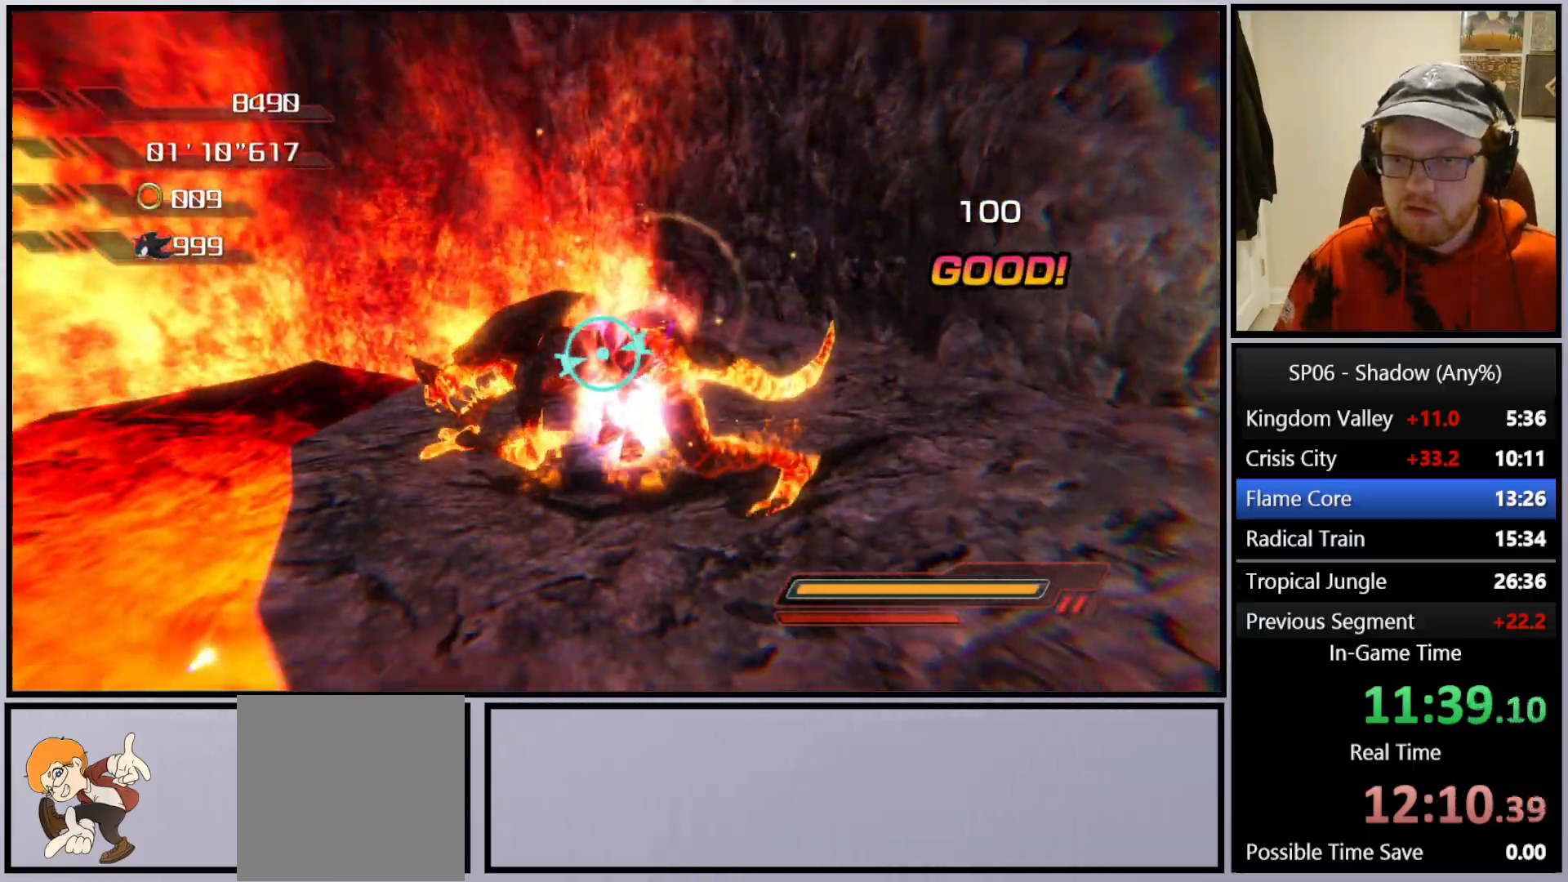
{"buttons": [], "left_stick": "center", "right_stick": "center", "events": [[17, "left_stick", "up"], [317, "left_stick", "up-left"], [433, "A", "up"], [500, "left_stick", "center"]]}
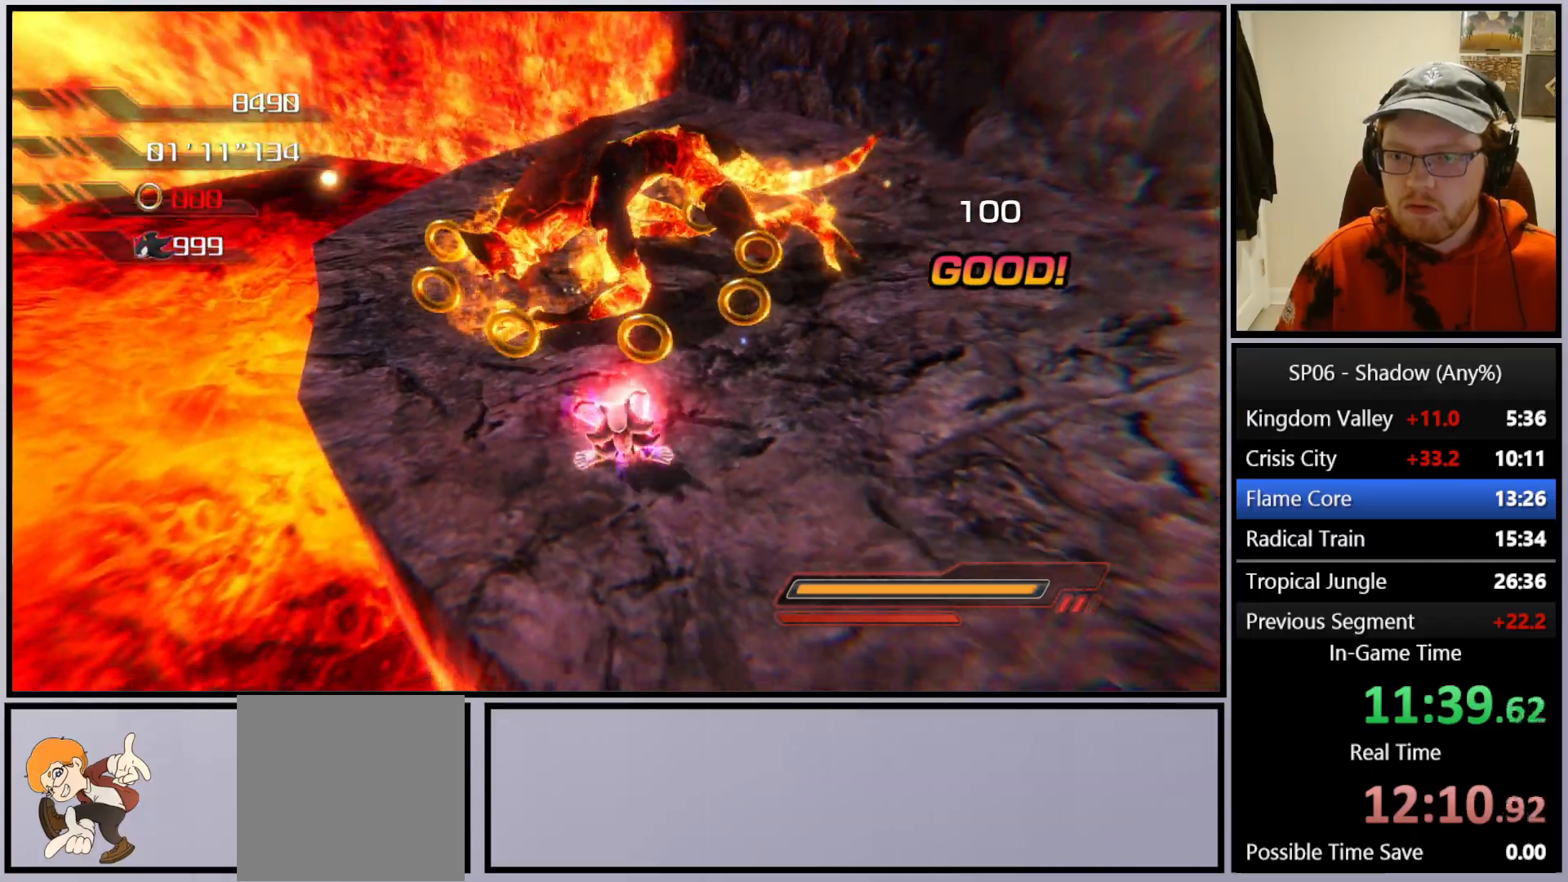
{"buttons": [], "left_stick": "up", "right_stick": "center", "events": [[67, "left_stick", "up"], [200, "right_stick", "up-right"], [317, "right_stick", "up"], [417, "right_stick", "center"]]}
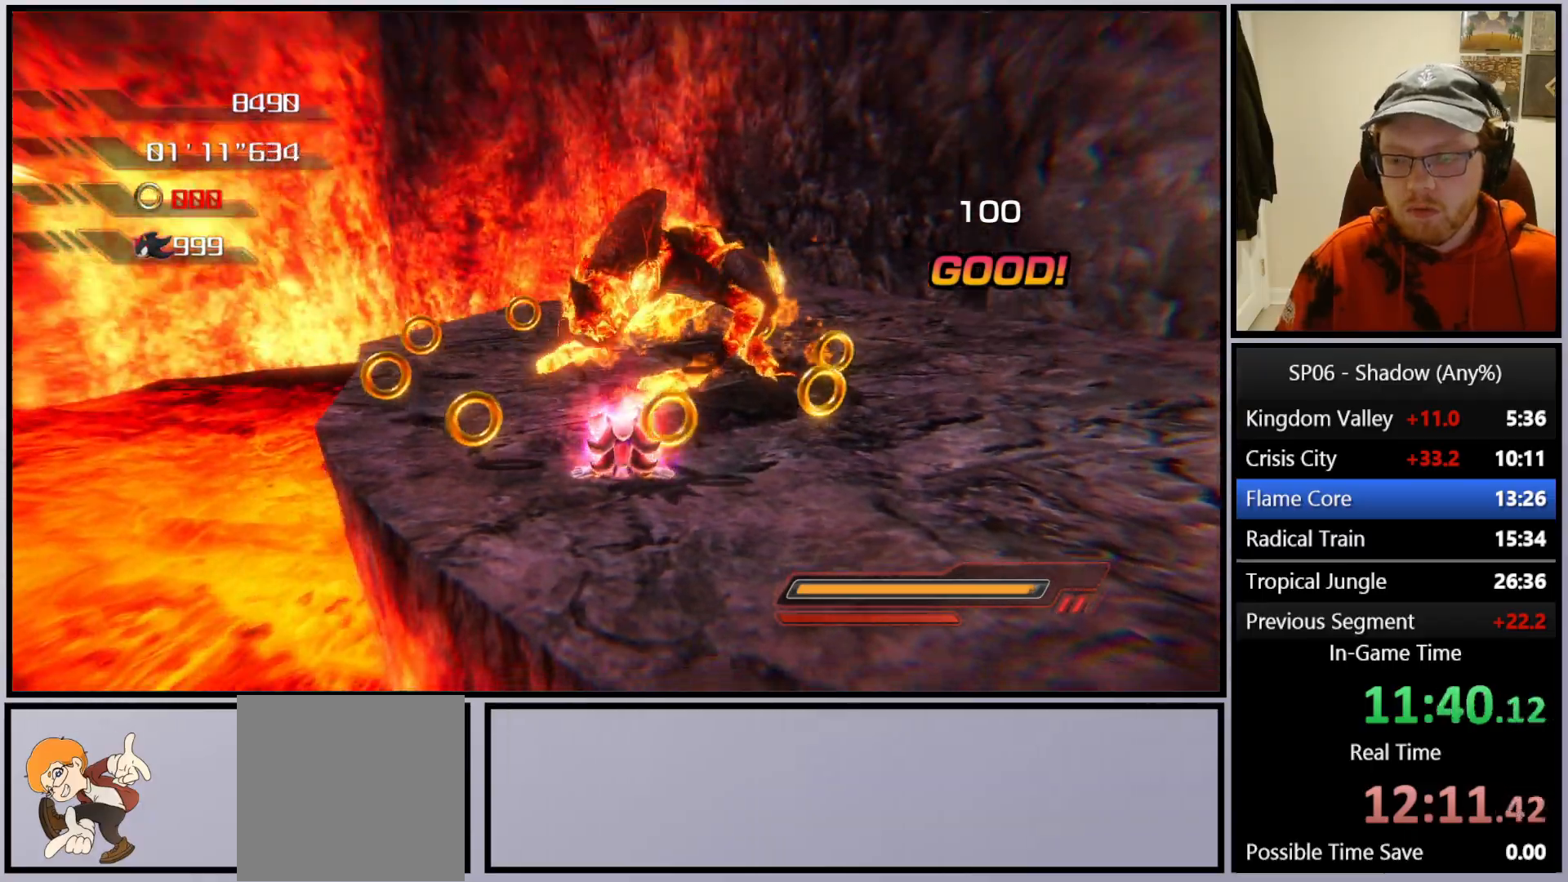
{"buttons": [], "left_stick": "up-right", "right_stick": "center", "events": [[400, "left_stick", "up-right"]]}
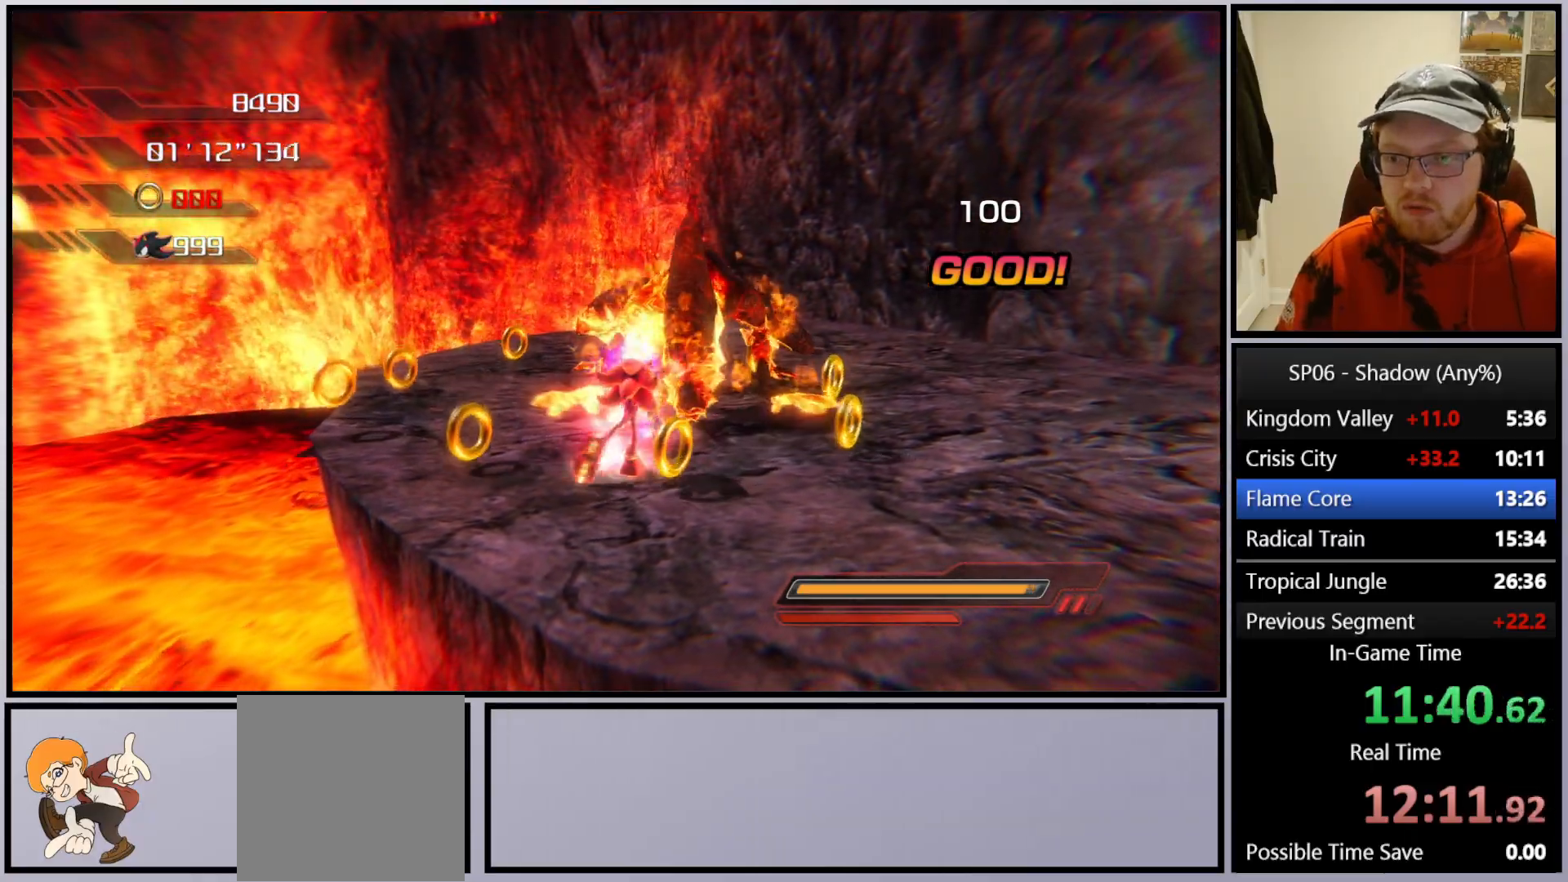
{"buttons": ["A"], "left_stick": "up", "right_stick": "center", "events": [[17, "left_stick", "up"], [383, "A", "down"]]}
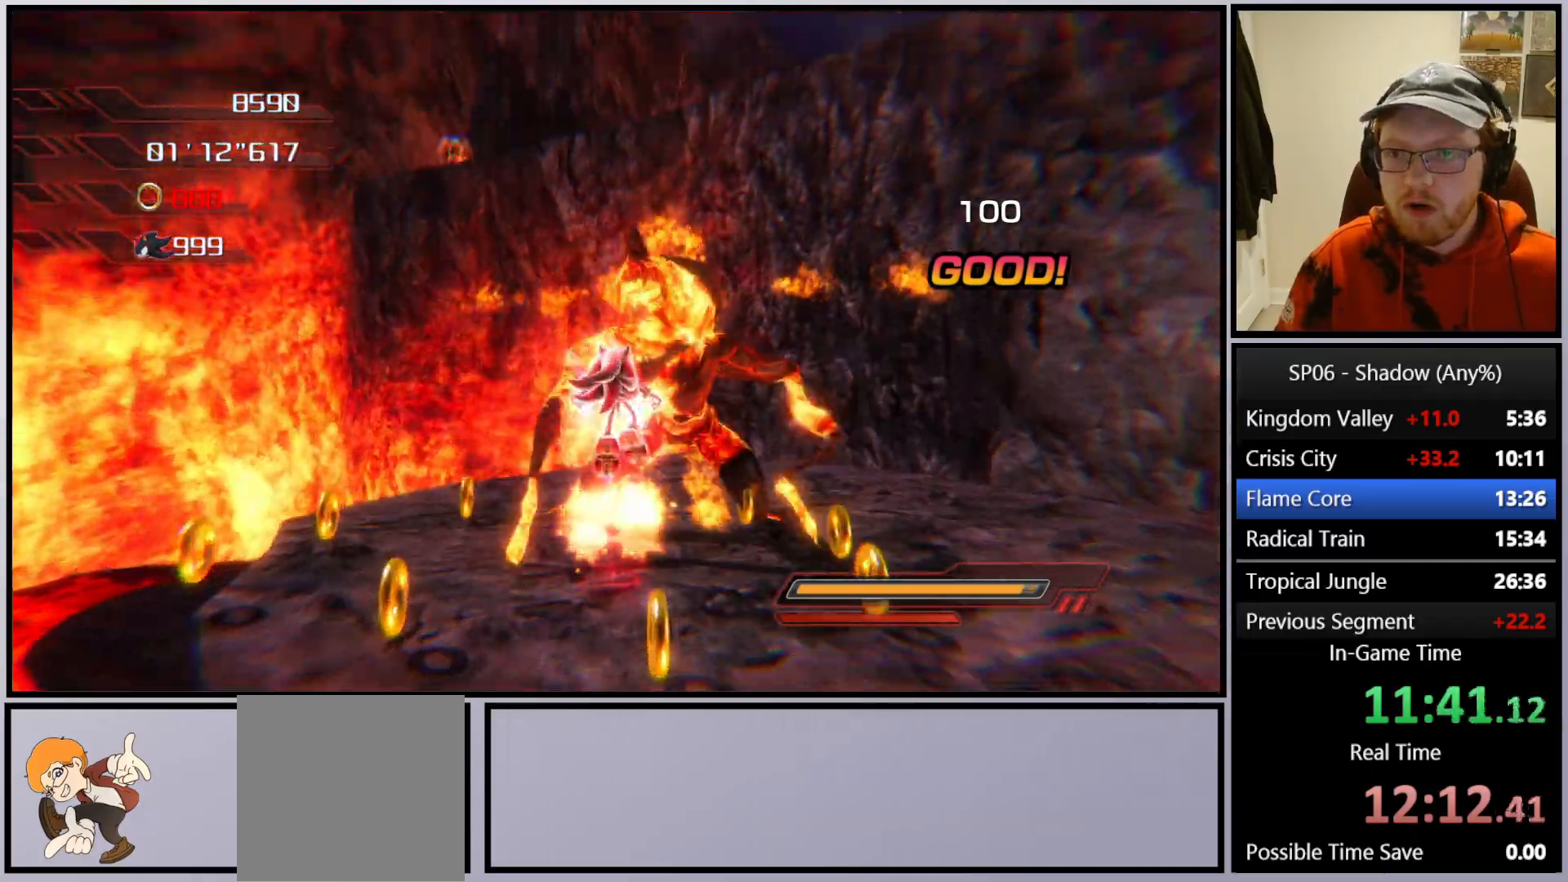
{"buttons": ["A"], "left_stick": "up", "right_stick": "center", "events": [[200, "left_stick", "up-left"], [317, "left_stick", "up"]]}
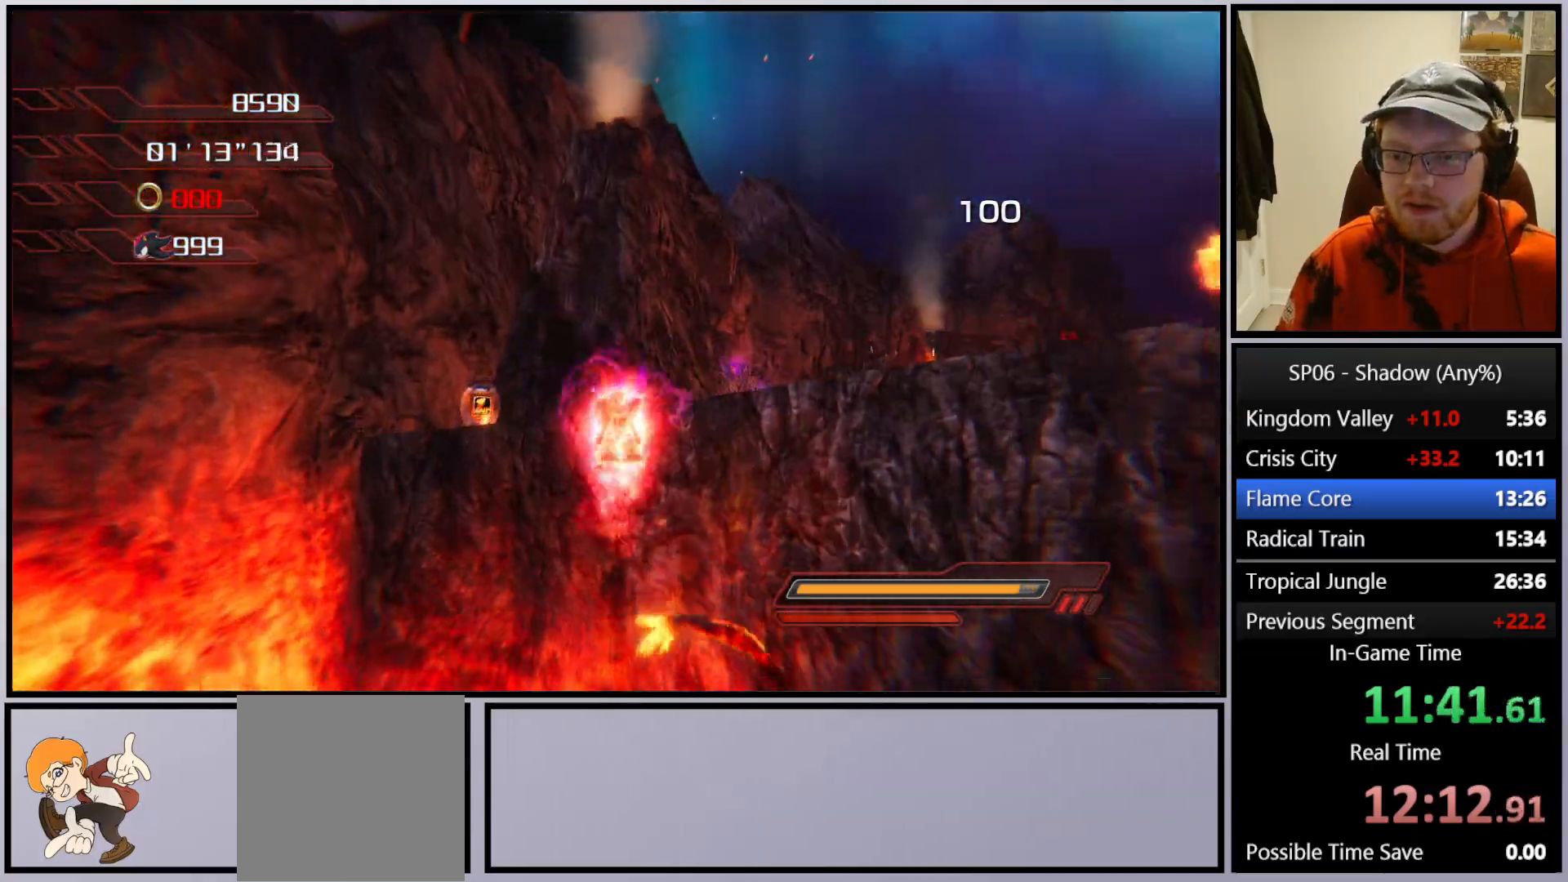
{"buttons": ["A"], "left_stick": "up-left", "right_stick": "center", "events": [[333, "A", "up"], [350, "left_stick", "up-left"], [383, "A", "down"]]}
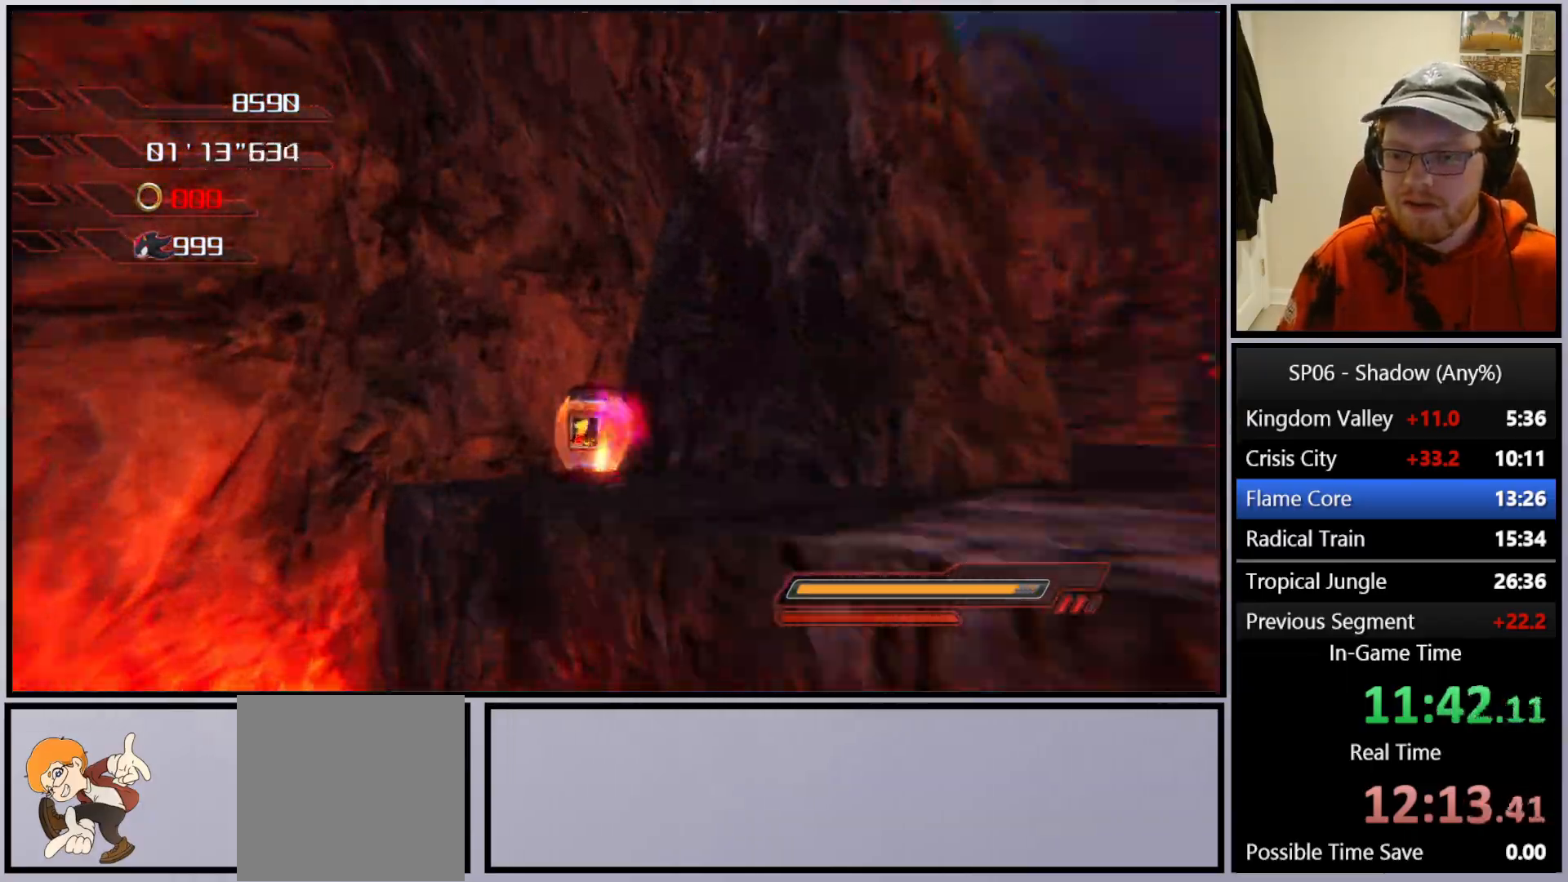
{"buttons": [], "left_stick": "right", "right_stick": "left", "events": [[17, "A", "up"], [17, "right_stick", "down-left"], [83, "left_stick", "right"], [83, "right_stick", "left"]]}
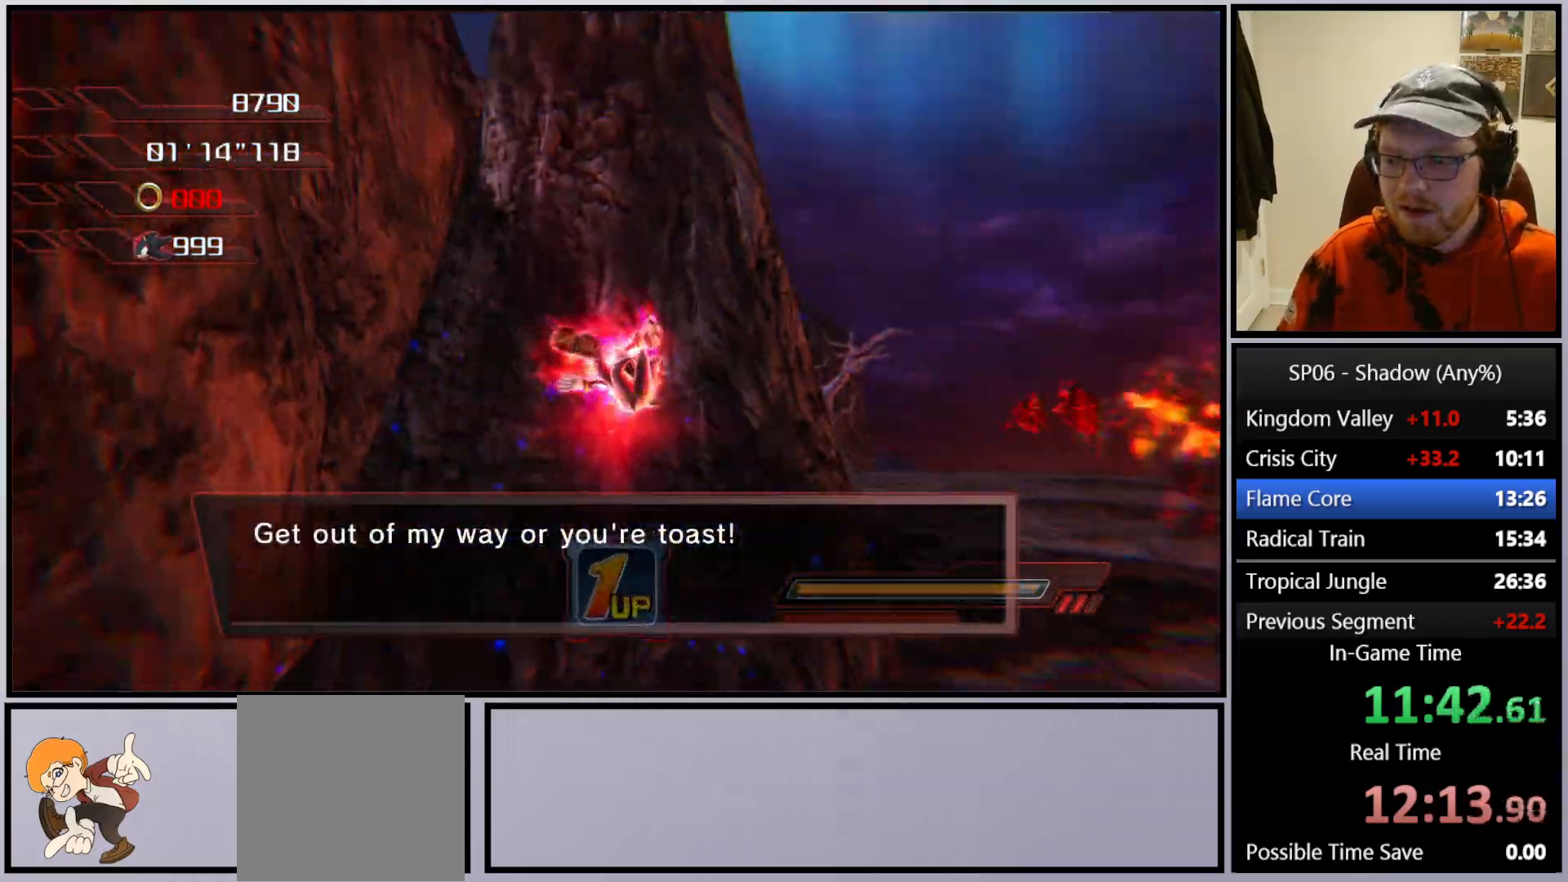
{"buttons": [], "left_stick": "up-right", "right_stick": "center", "events": [[67, "left_stick", "up-right"], [233, "right_stick", "center"], [317, "R2", "down"], [433, "R2", "up"]]}
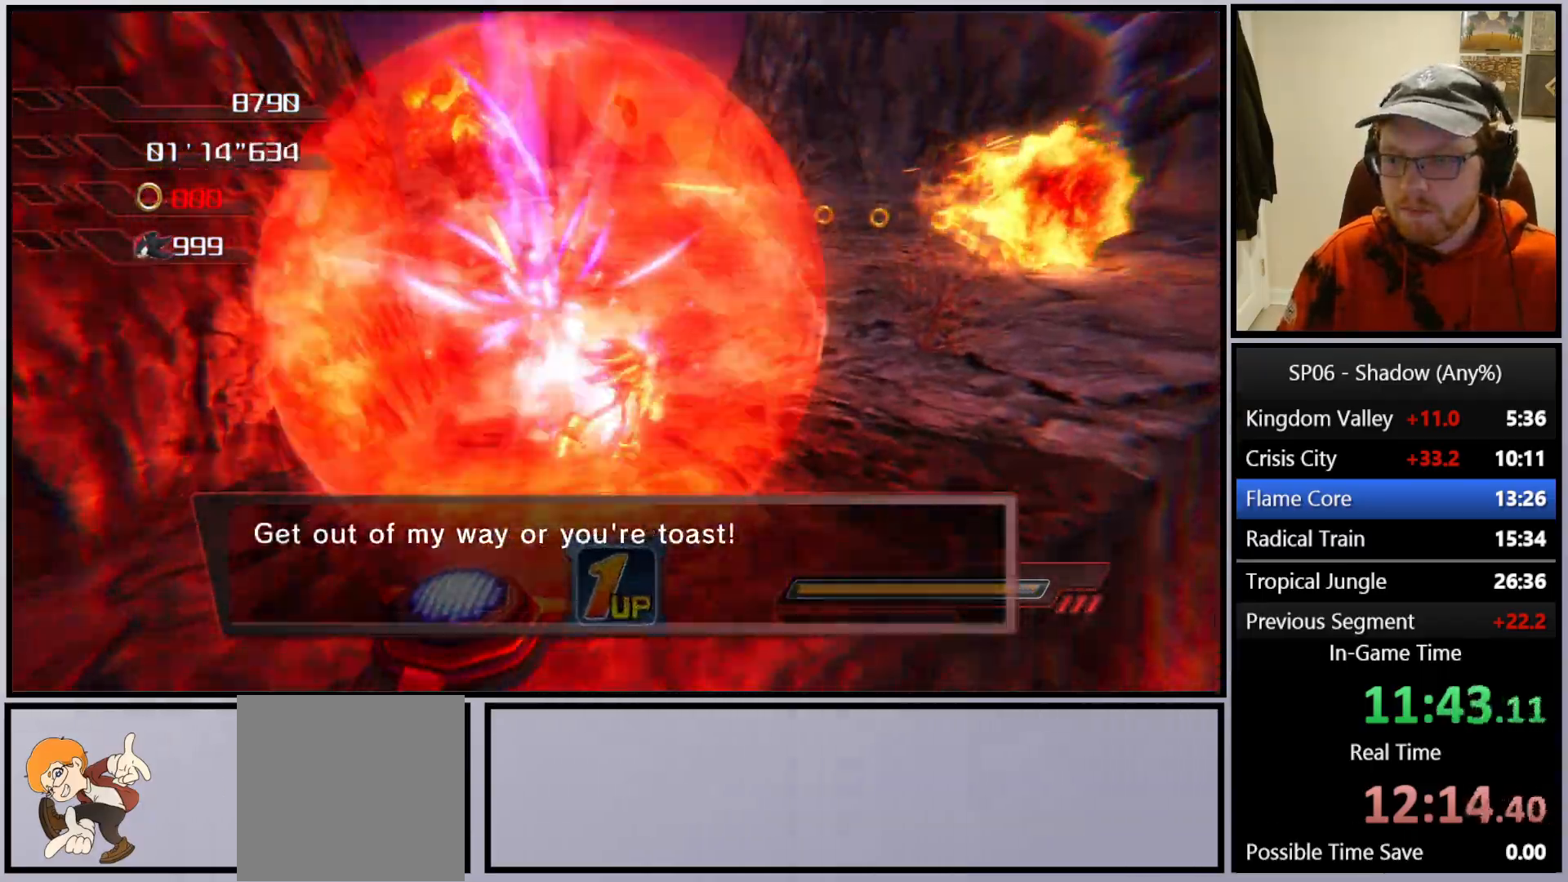
{"buttons": ["X"], "left_stick": "up-left", "right_stick": "center", "events": [[133, "left_stick", "up"], [167, "X", "down"], [233, "X", "up"], [317, "X", "down"], [383, "X", "up"], [450, "X", "down"], [467, "left_stick", "up-left"]]}
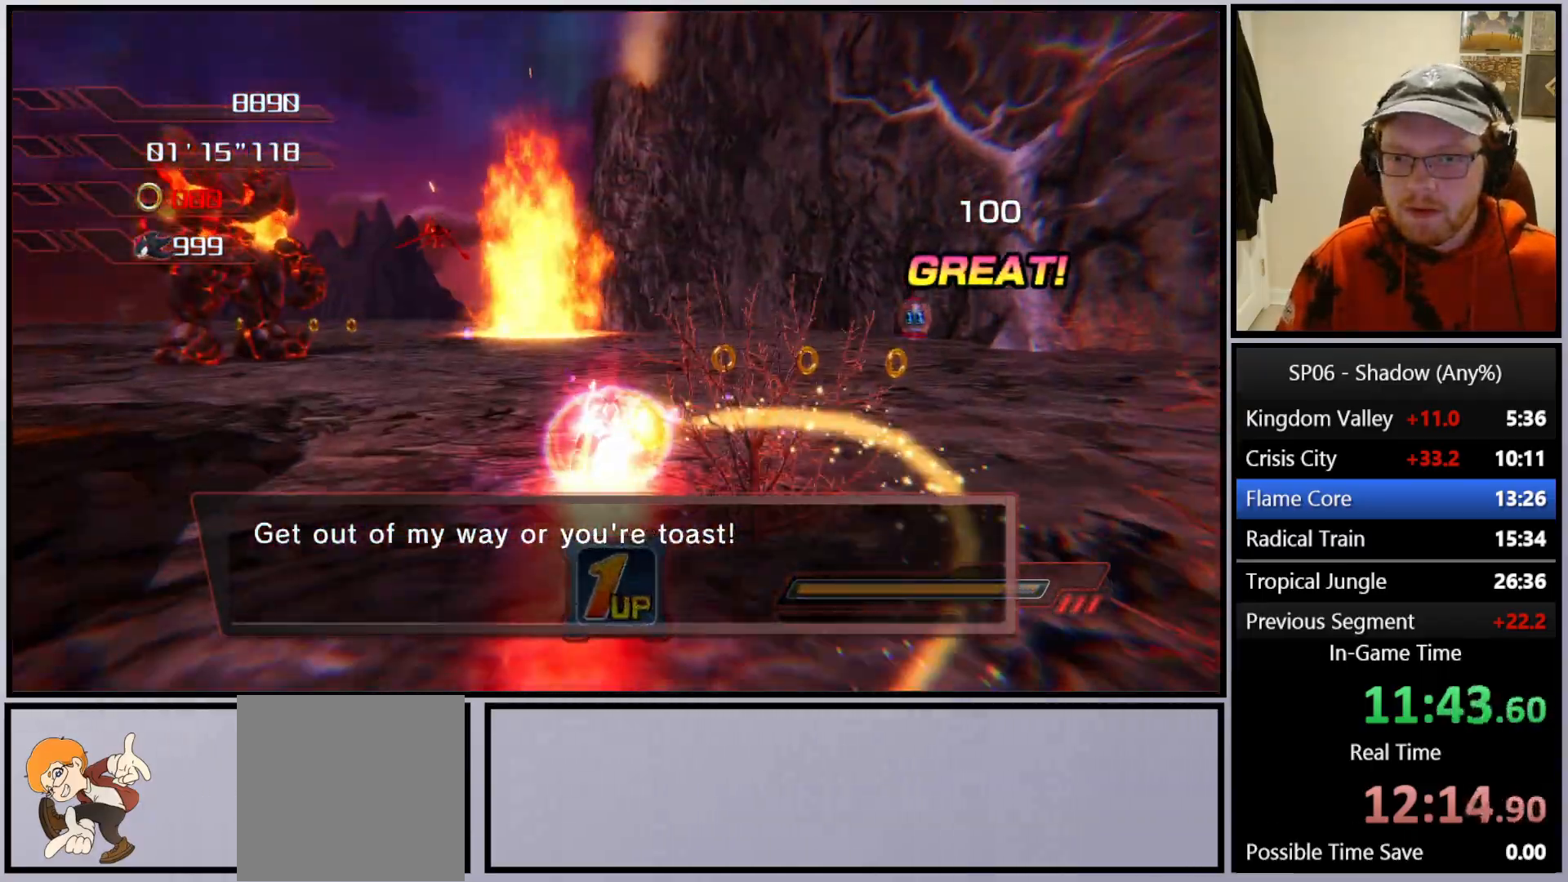
{"buttons": ["B", "DPAD_UP", "DPAD_LEFT"], "left_stick": "center", "right_stick": "center", "events": [[67, "X", "up"], [217, "A", "down"], [267, "left_stick", "left"], [300, "A", "up"], [367, "left_stick", "center"], [433, "DPAD_UP", "down"], [450, "DPAD_LEFT", "down"], [467, "B", "down"]]}
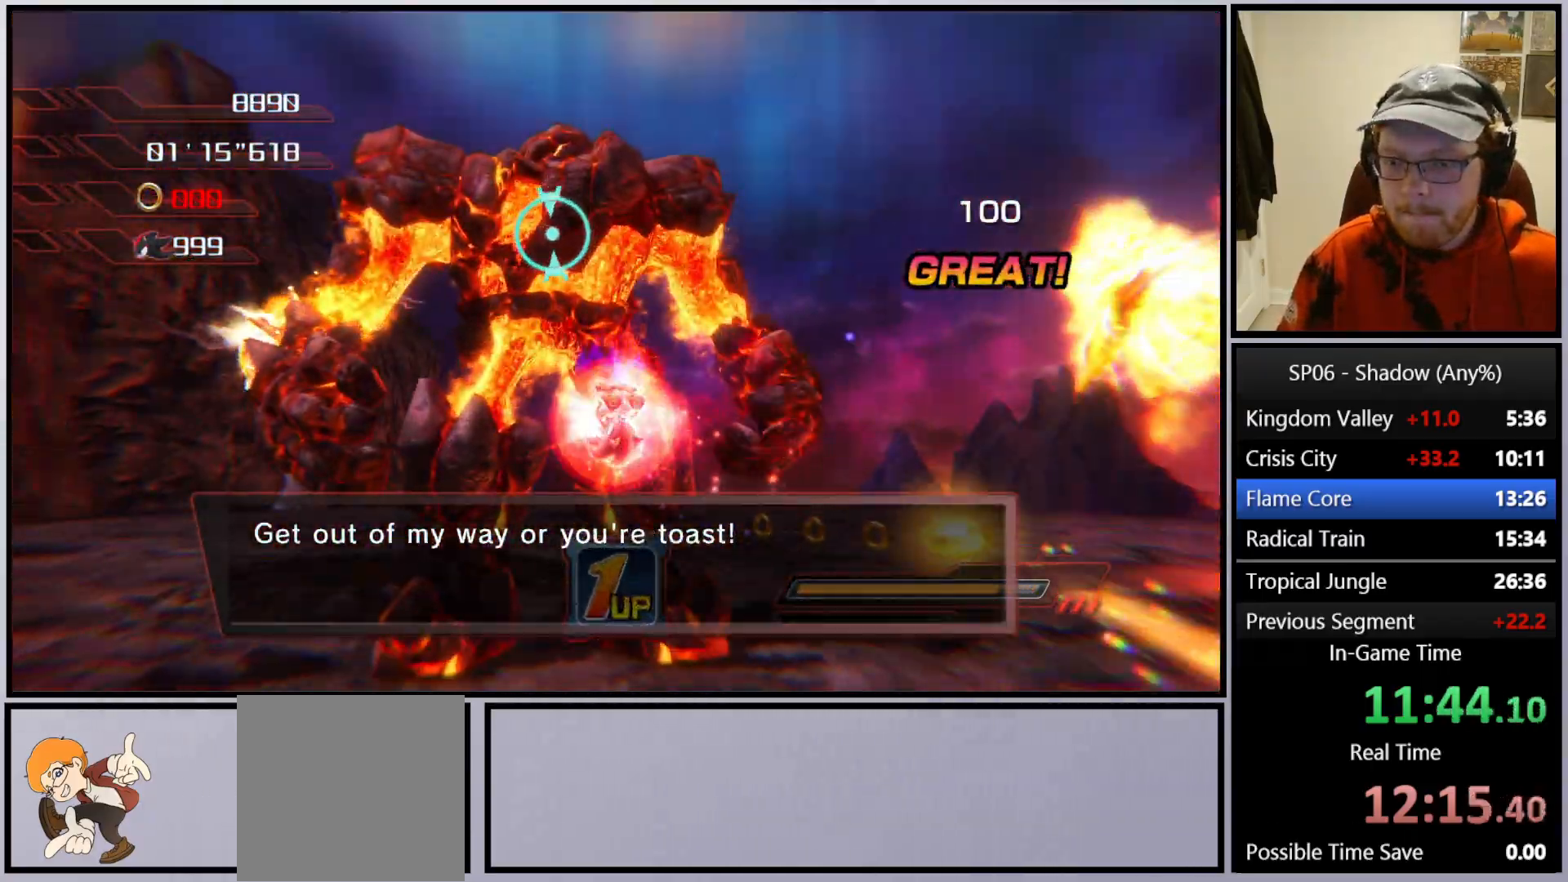
{"buttons": [], "left_stick": "down-right", "right_stick": "center", "events": [[33, "DPAD_LEFT", "up"], [33, "left_stick", "down-left"], [100, "R2", "down"], [267, "B", "up"], [300, "R2", "up"], [317, "DPAD_UP", "up"], [417, "left_stick", "down-right"]]}
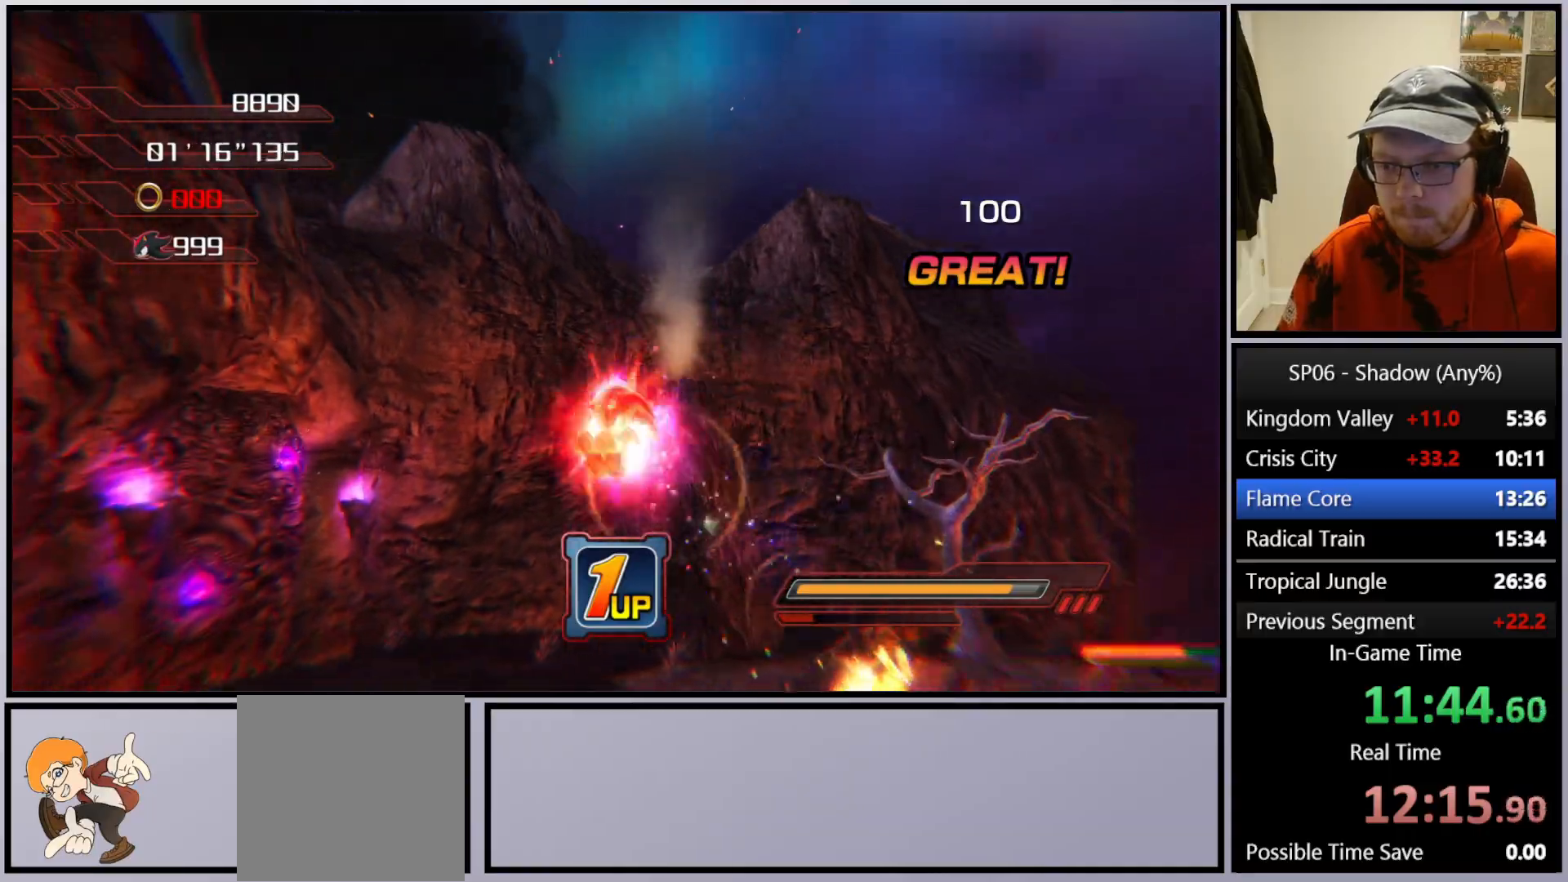
{"buttons": [], "left_stick": "up", "right_stick": "center", "events": [[200, "left_stick", "down-left"], [300, "left_stick", "up-left"], [367, "left_stick", "up"]]}
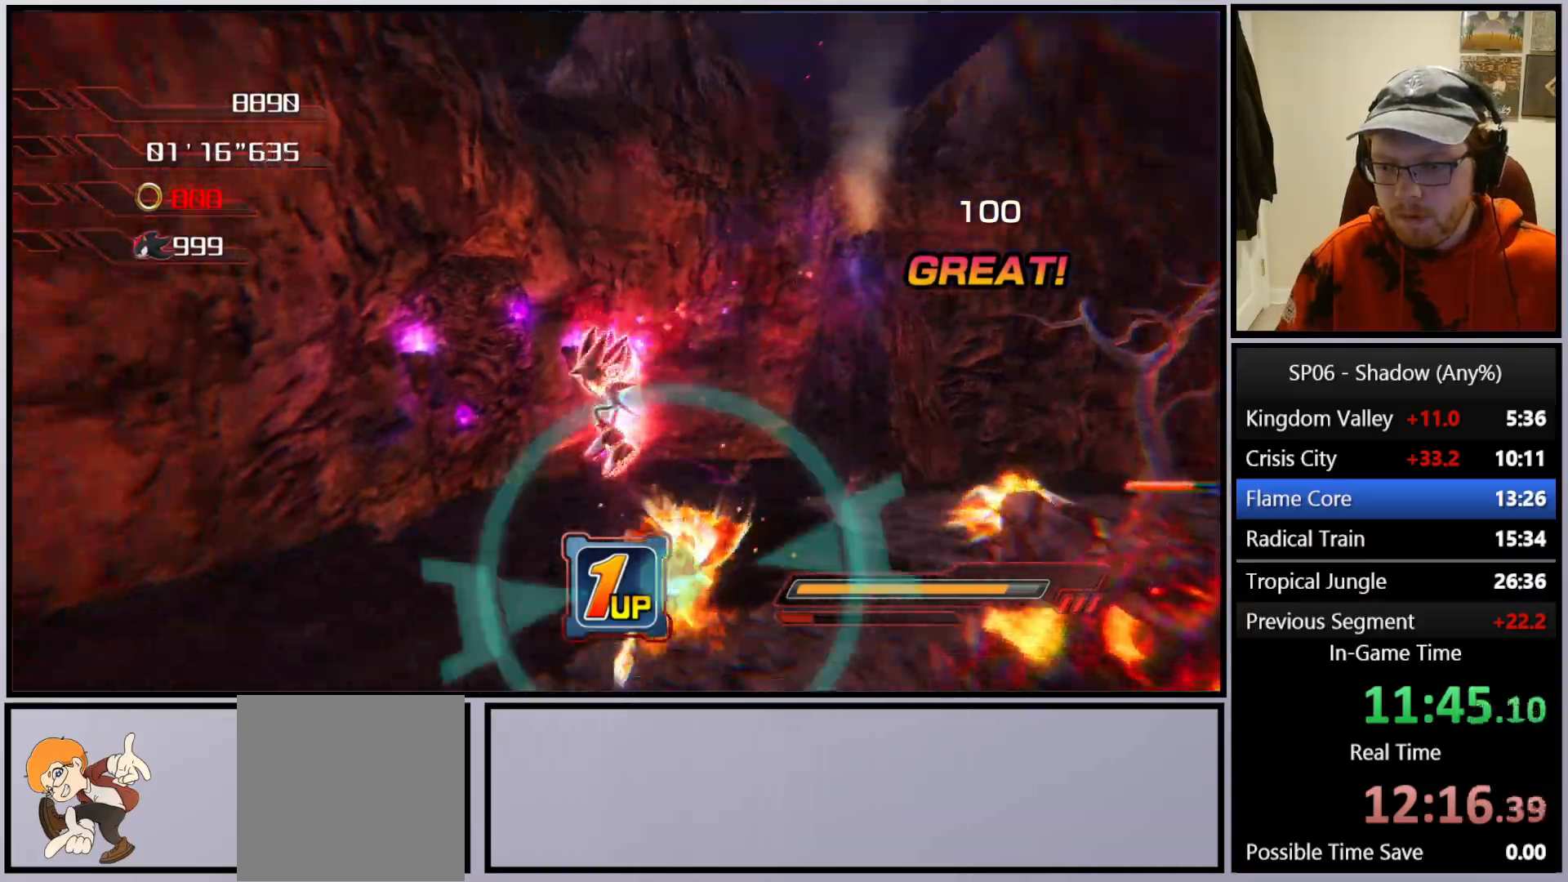
{"buttons": [], "left_stick": "down-right", "right_stick": "left", "events": [[33, "A", "down"], [33, "left_stick", "up-right"], [117, "A", "up"], [217, "left_stick", "down-right"], [250, "right_stick", "left"], [400, "A", "down"], [483, "A", "up"]]}
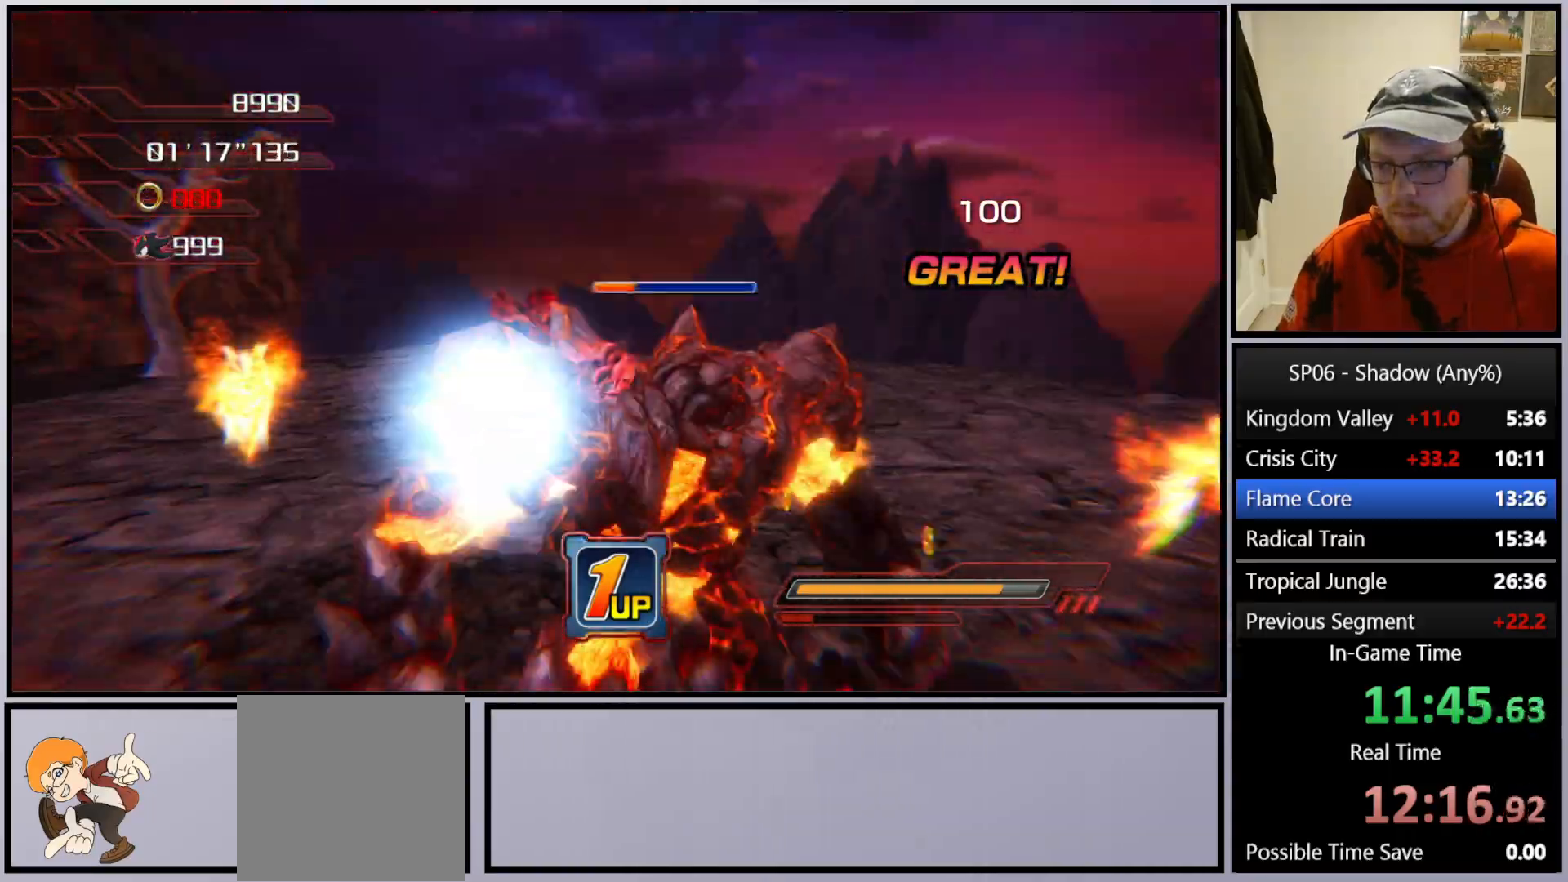
{"buttons": [], "left_stick": "up-right", "right_stick": "center", "events": [[83, "A", "down"], [83, "left_stick", "up-right"], [133, "left_stick", "up"], [183, "A", "up"], [250, "A", "down"], [250, "right_stick", "center"], [333, "A", "up"], [367, "left_stick", "up-right"], [383, "A", "down"], [500, "A", "up"]]}
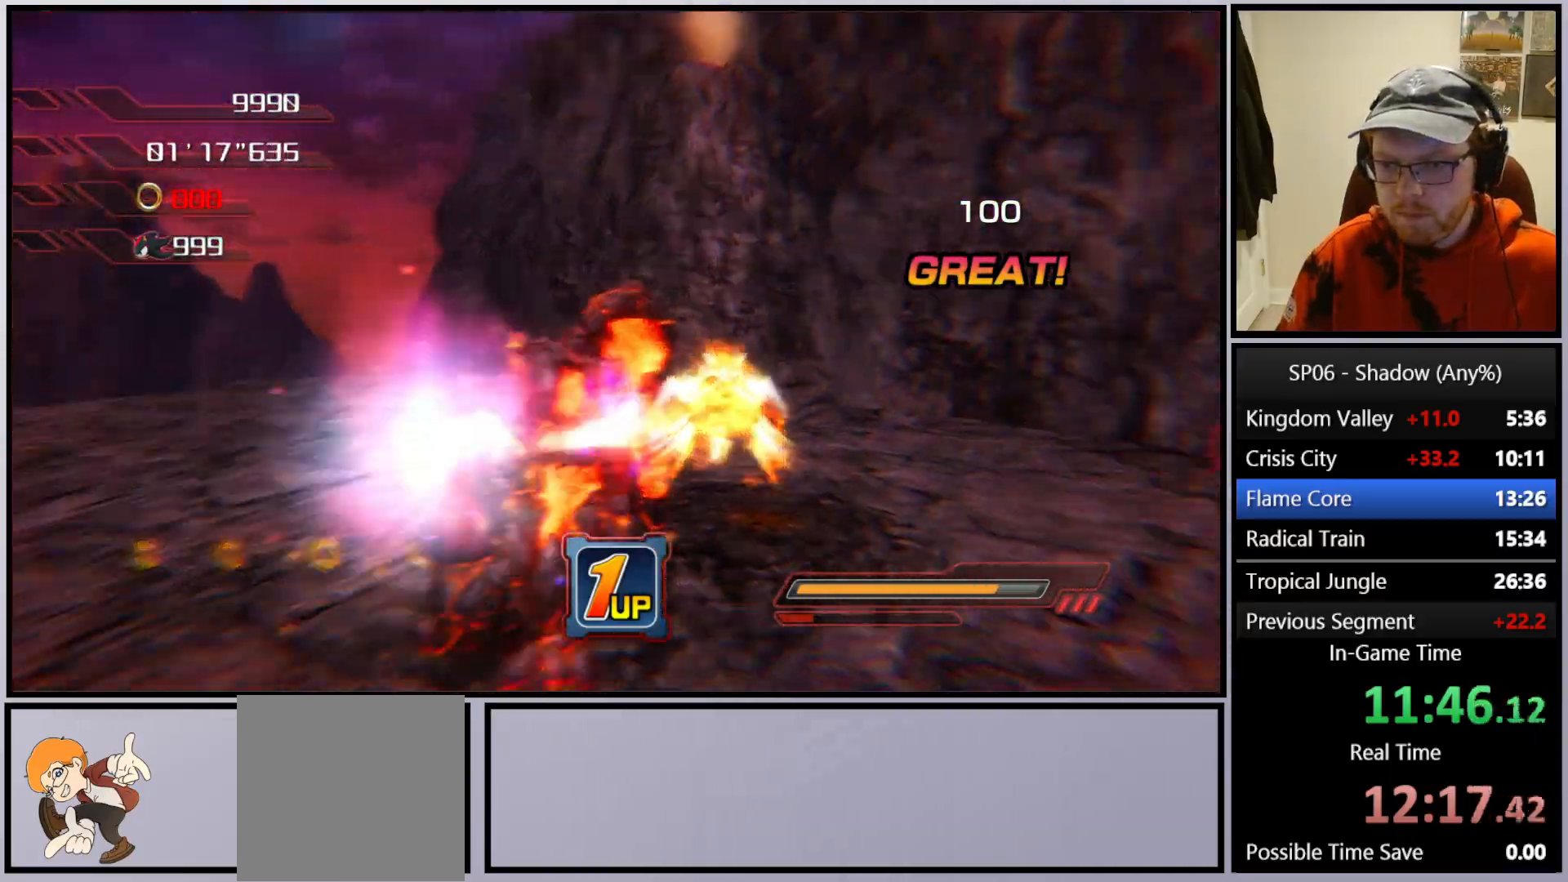
{"buttons": [], "left_stick": "down", "right_stick": "right", "events": [[67, "A", "down"], [150, "A", "up"], [200, "left_stick", "up-left"], [250, "left_stick", "left"], [300, "right_stick", "right"], [350, "left_stick", "down-left"], [483, "left_stick", "down"]]}
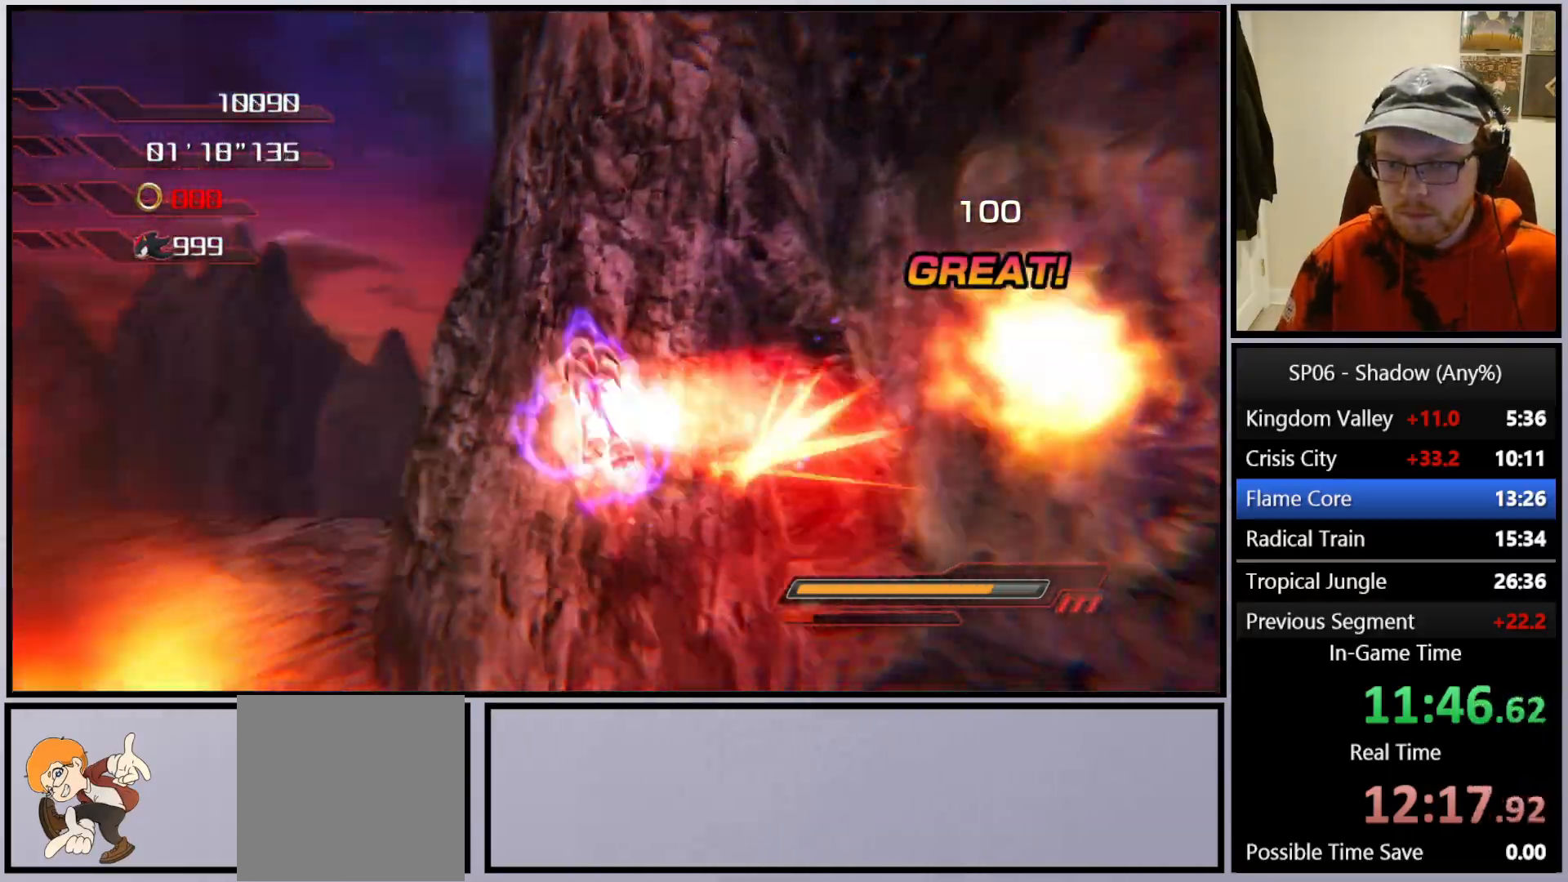
{"buttons": [], "left_stick": "down-right", "right_stick": "center", "events": [[200, "left_stick", "down-right"], [200, "right_stick", "up-right"], [483, "right_stick", "center"]]}
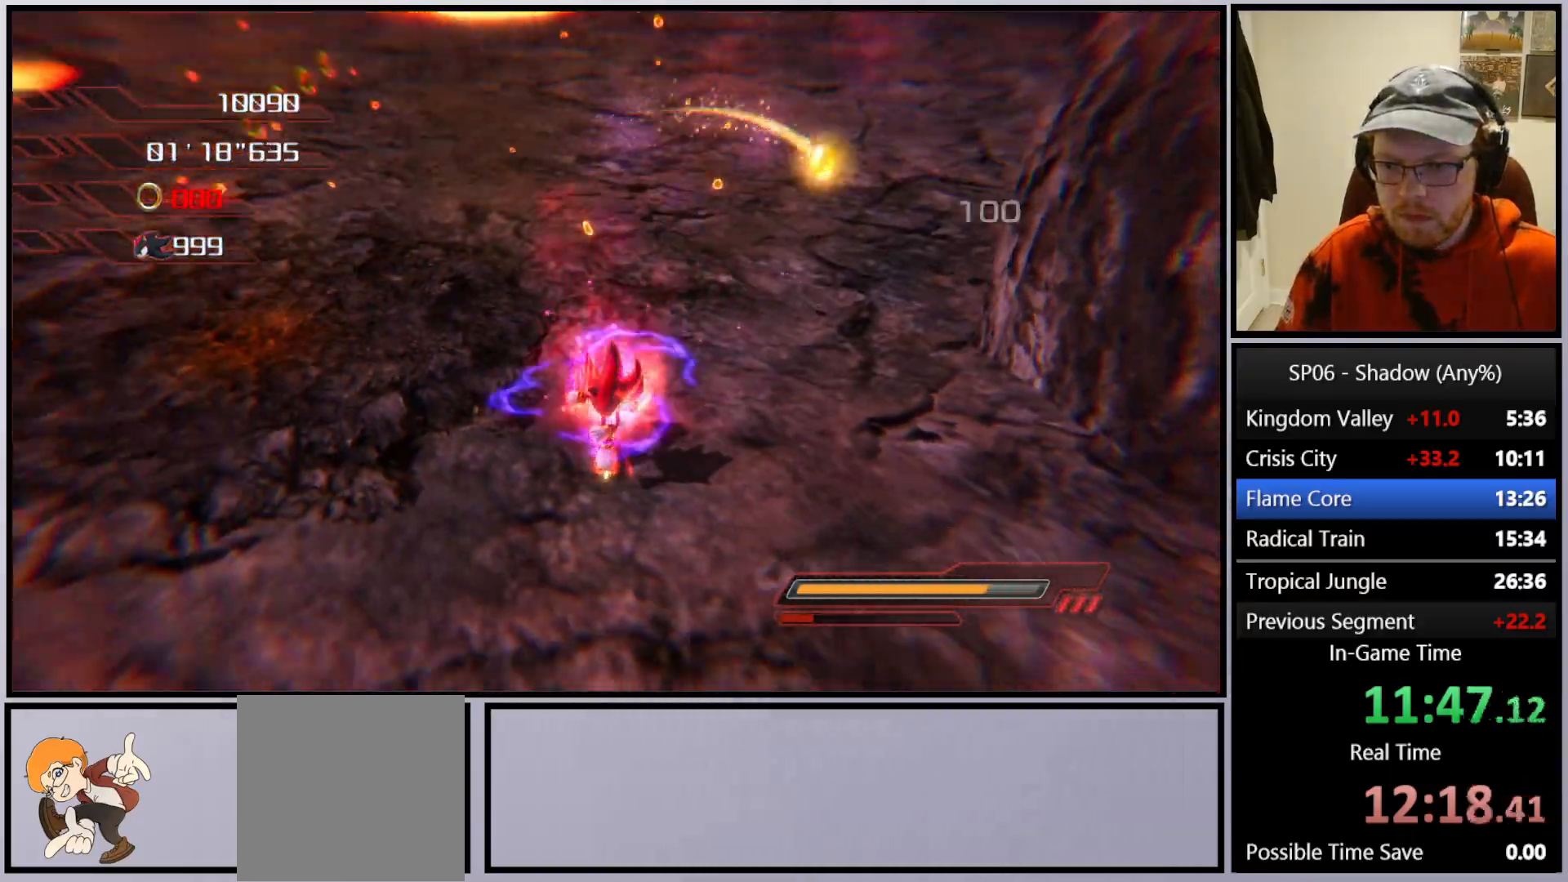
{"buttons": [], "left_stick": "left", "right_stick": "center", "events": [[33, "left_stick", "down"], [50, "X", "down"], [117, "X", "up"], [217, "A", "down"], [267, "A", "up"], [317, "A", "down"], [400, "A", "up"], [467, "left_stick", "left"]]}
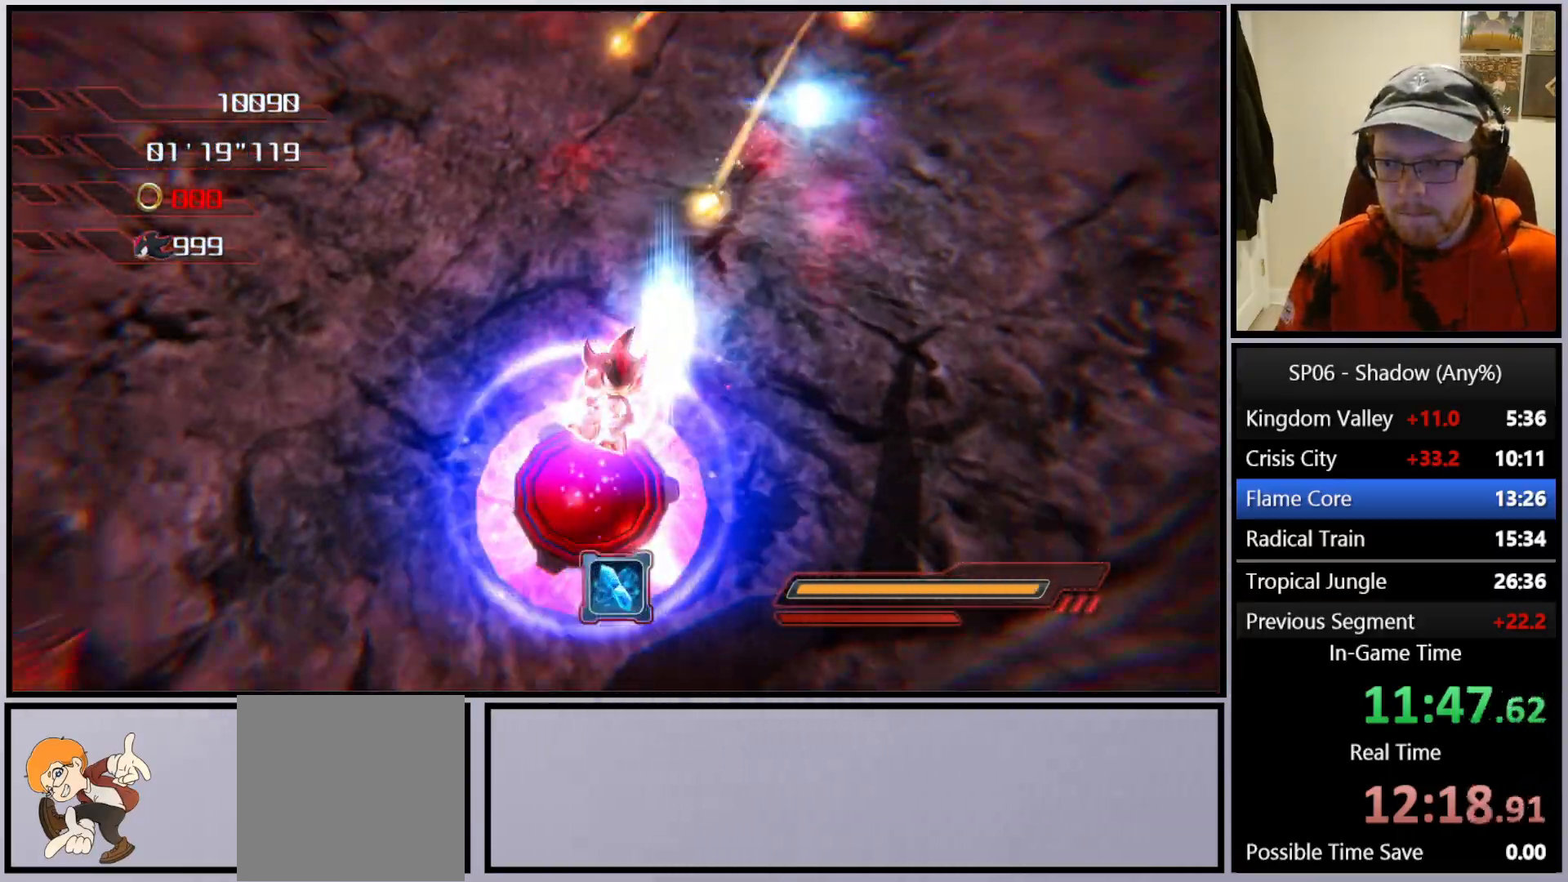
{"buttons": ["DPAD_UP"], "left_stick": "up-left", "right_stick": "center", "events": [[117, "left_stick", "up"], [300, "left_stick", "up-left"], [350, "DPAD_UP", "down"]]}
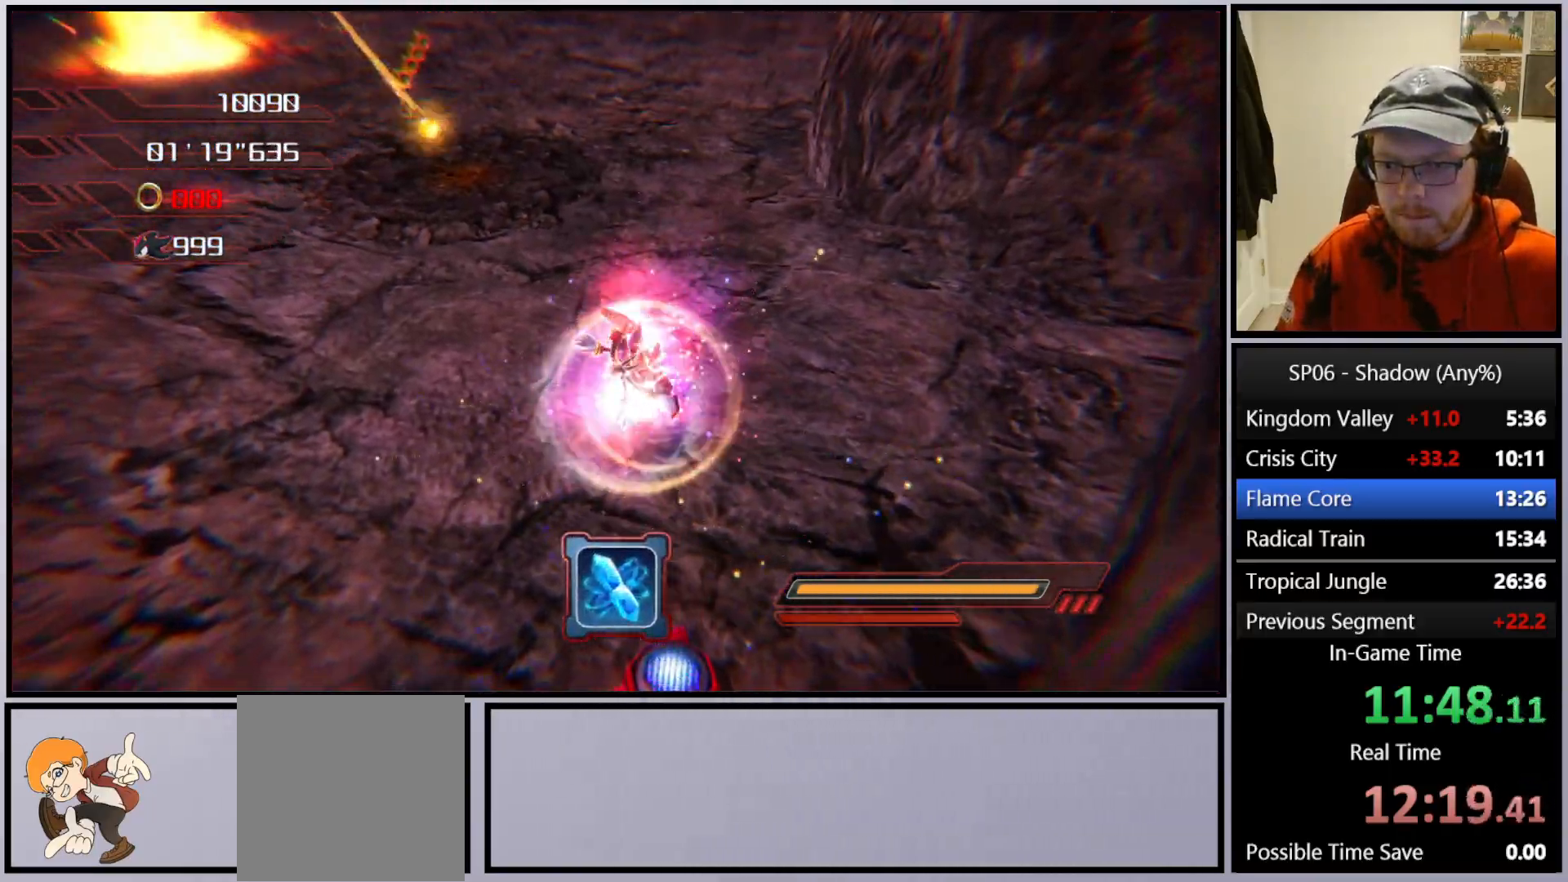
{"buttons": [], "left_stick": "up-left", "right_stick": "up", "events": [[50, "R2", "down"], [267, "DPAD_UP", "up"], [267, "R2", "up"], [467, "right_stick", "up"]]}
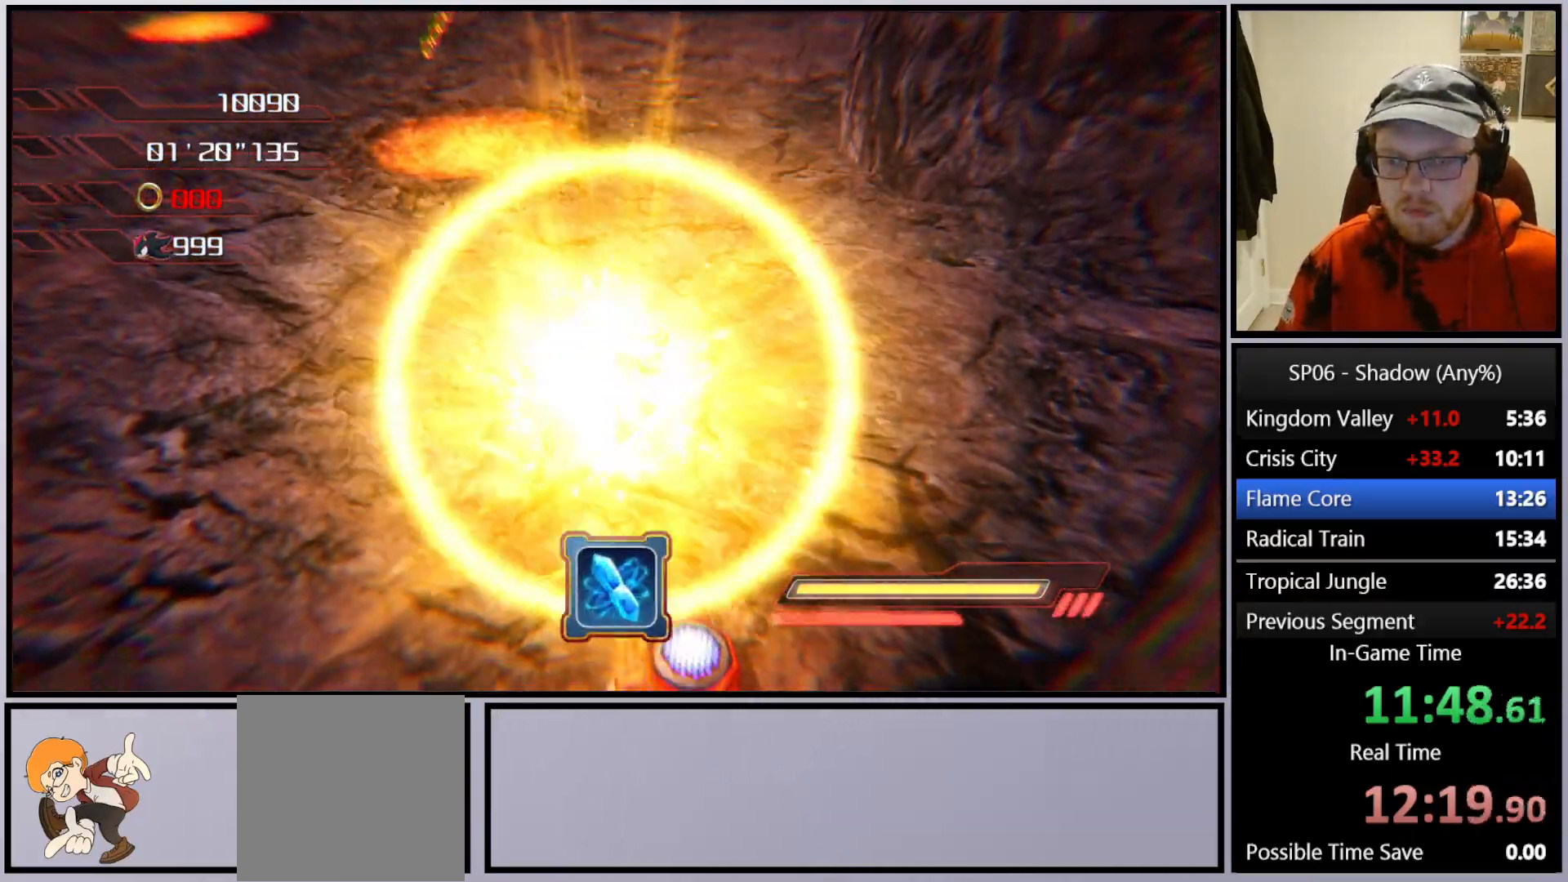
{"buttons": [], "left_stick": "up-left", "right_stick": "right", "events": [[267, "right_stick", "center"], [483, "right_stick", "right"]]}
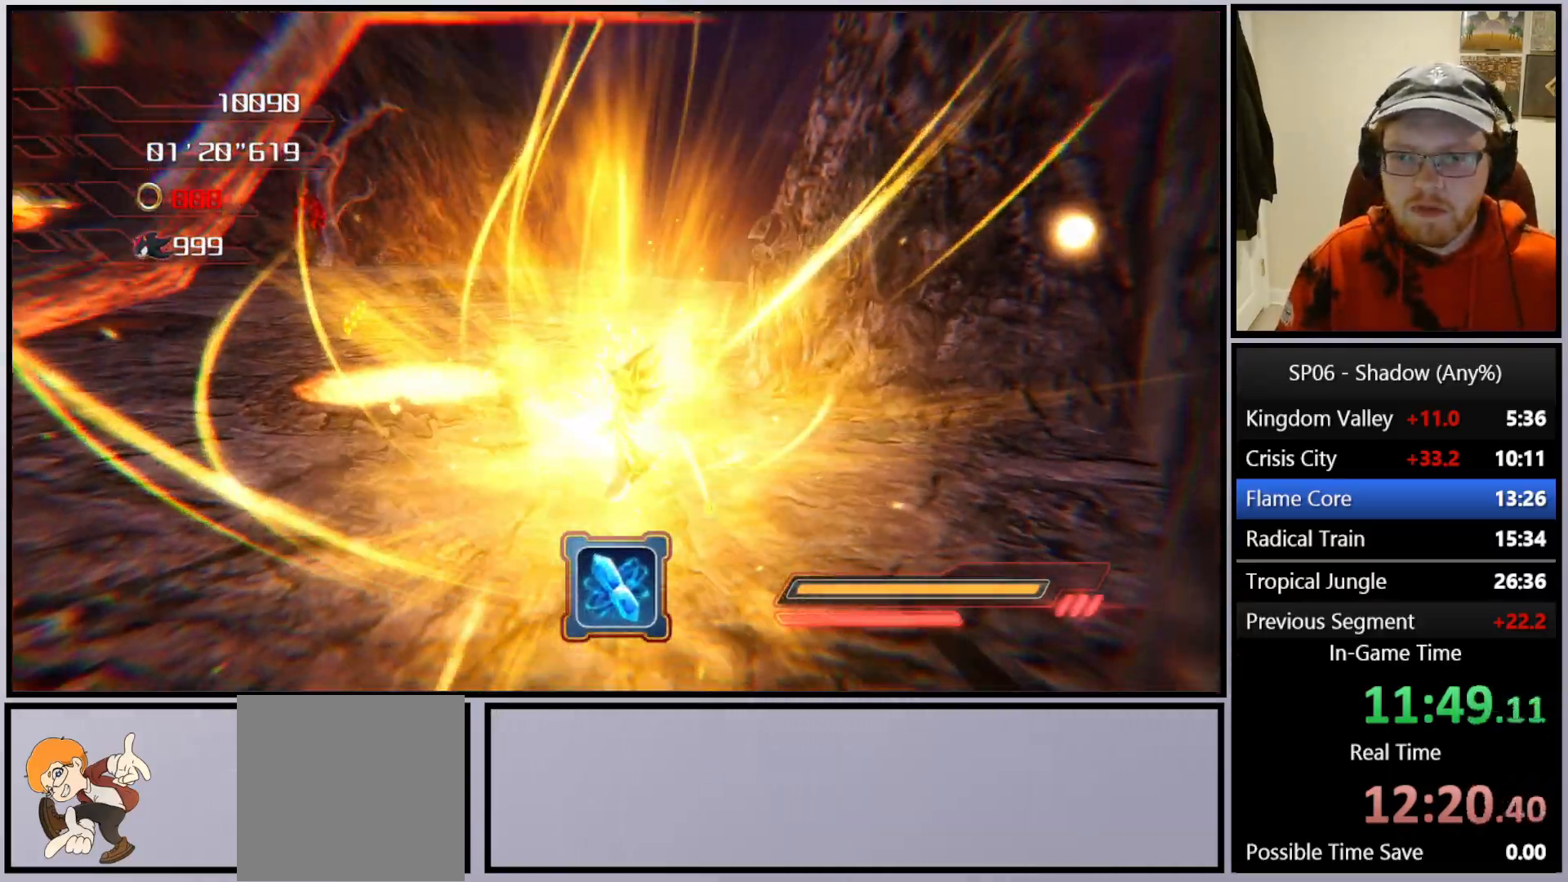
{"buttons": [], "left_stick": "up-left", "right_stick": "center", "events": [[150, "right_stick", "center"], [233, "A", "down"], [317, "A", "up"], [383, "A", "down"], [467, "A", "up"]]}